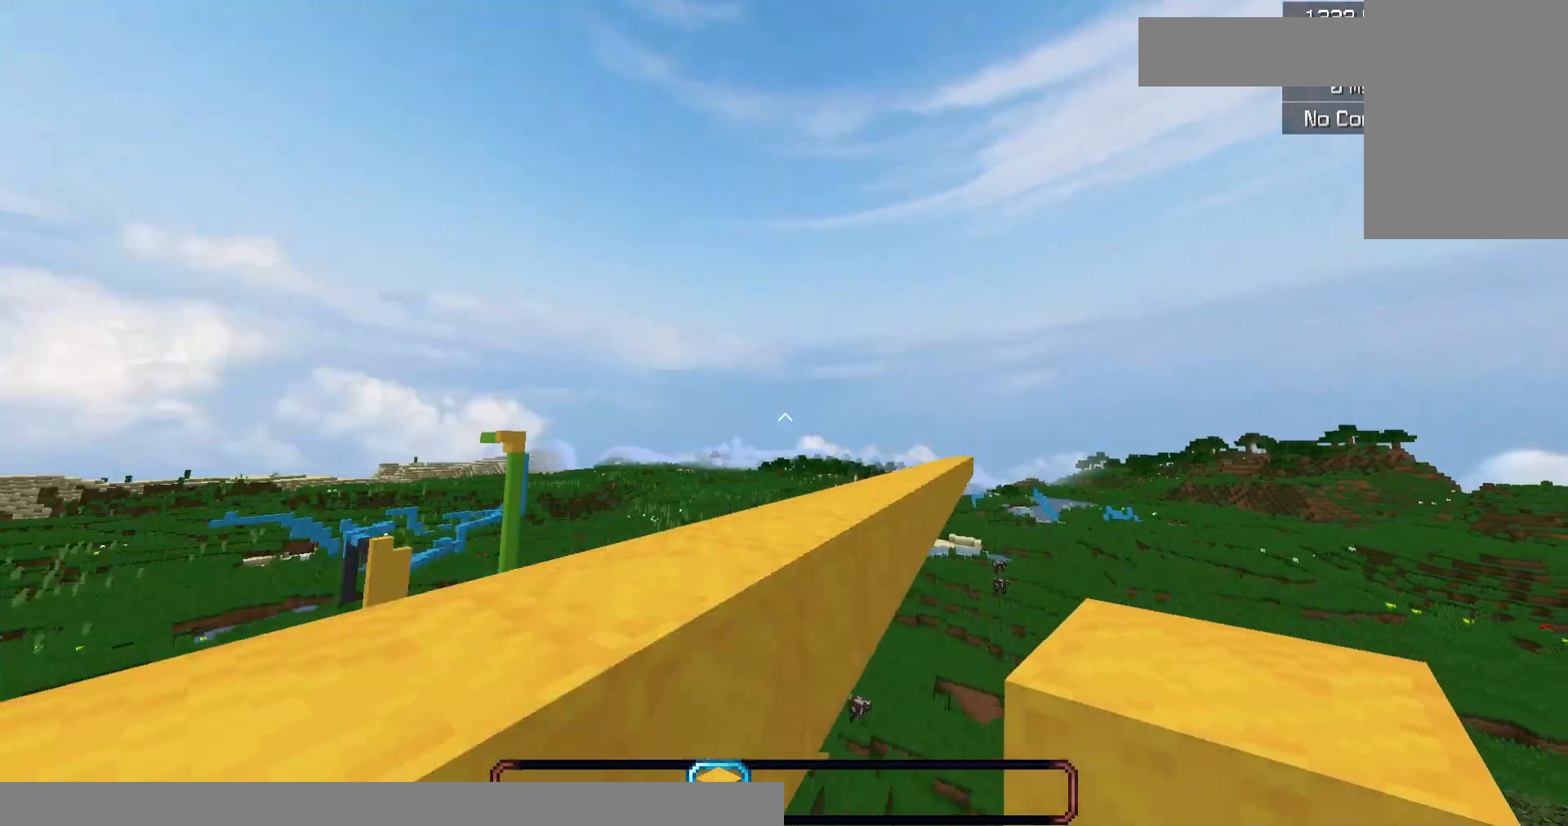
Gameplay with keyboard and mouse; each line is a JSON object with the keys and mouse buttons held at the frame after it. "events" lists presses ("down") and releases ("up") of "a", "d", "s", "space", "w", "mouse_left" and "mouse_right" between this image and that frame as [ms after this image, input, new state], when the widget could be followed in between. "mouse_left", "mouse_right" = the "left", "right" buttons of the "mouse" list. No other keys are recorded. Fast repeated clicks can show as one long hold. Mouse movement is not recorded.
{"keys": ["space", "w"], "mouse": [], "events": [[433, "space", "up"], [500, "space", "down"], [500, "w", "down"]]}
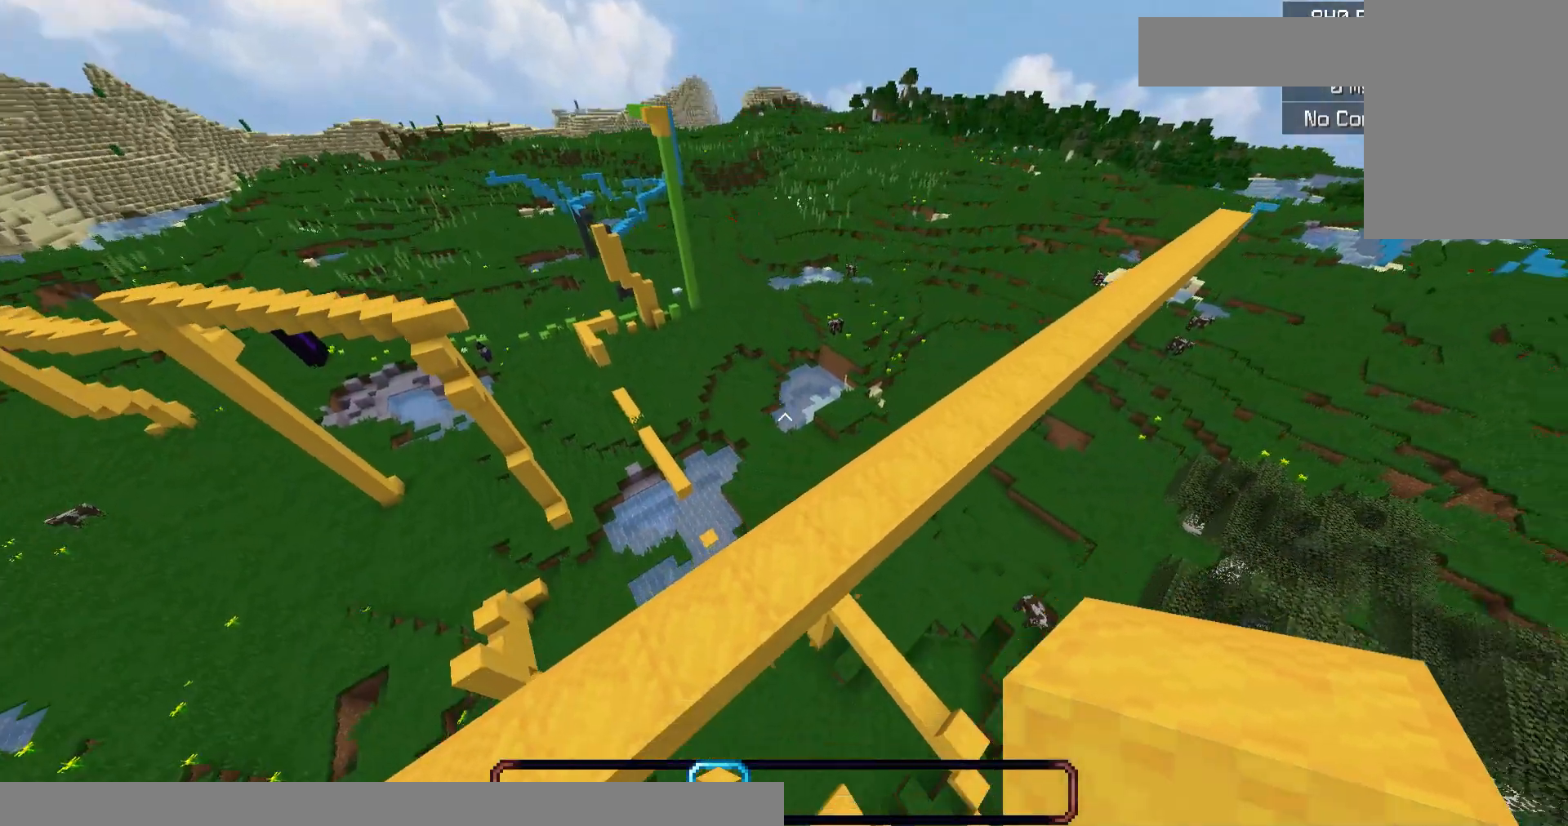
{"keys": ["d"], "mouse": [], "events": [[267, "w", "up"], [333, "space", "up"], [433, "d", "down"]]}
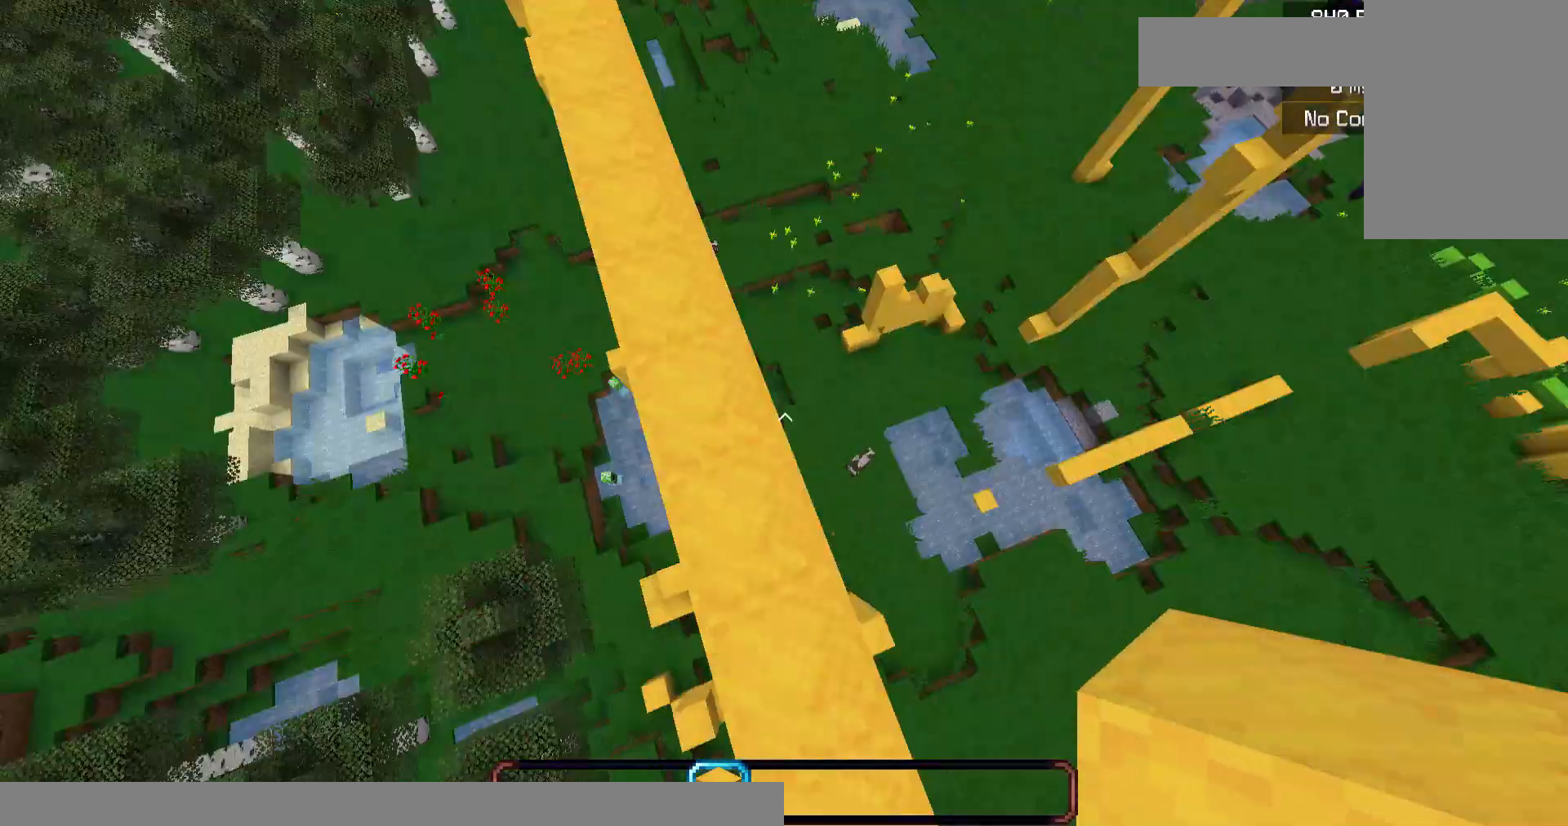
{"keys": ["d", "s"], "mouse": [], "events": [[100, "s", "down"], [183, "d", "up"], [300, "d", "down"]]}
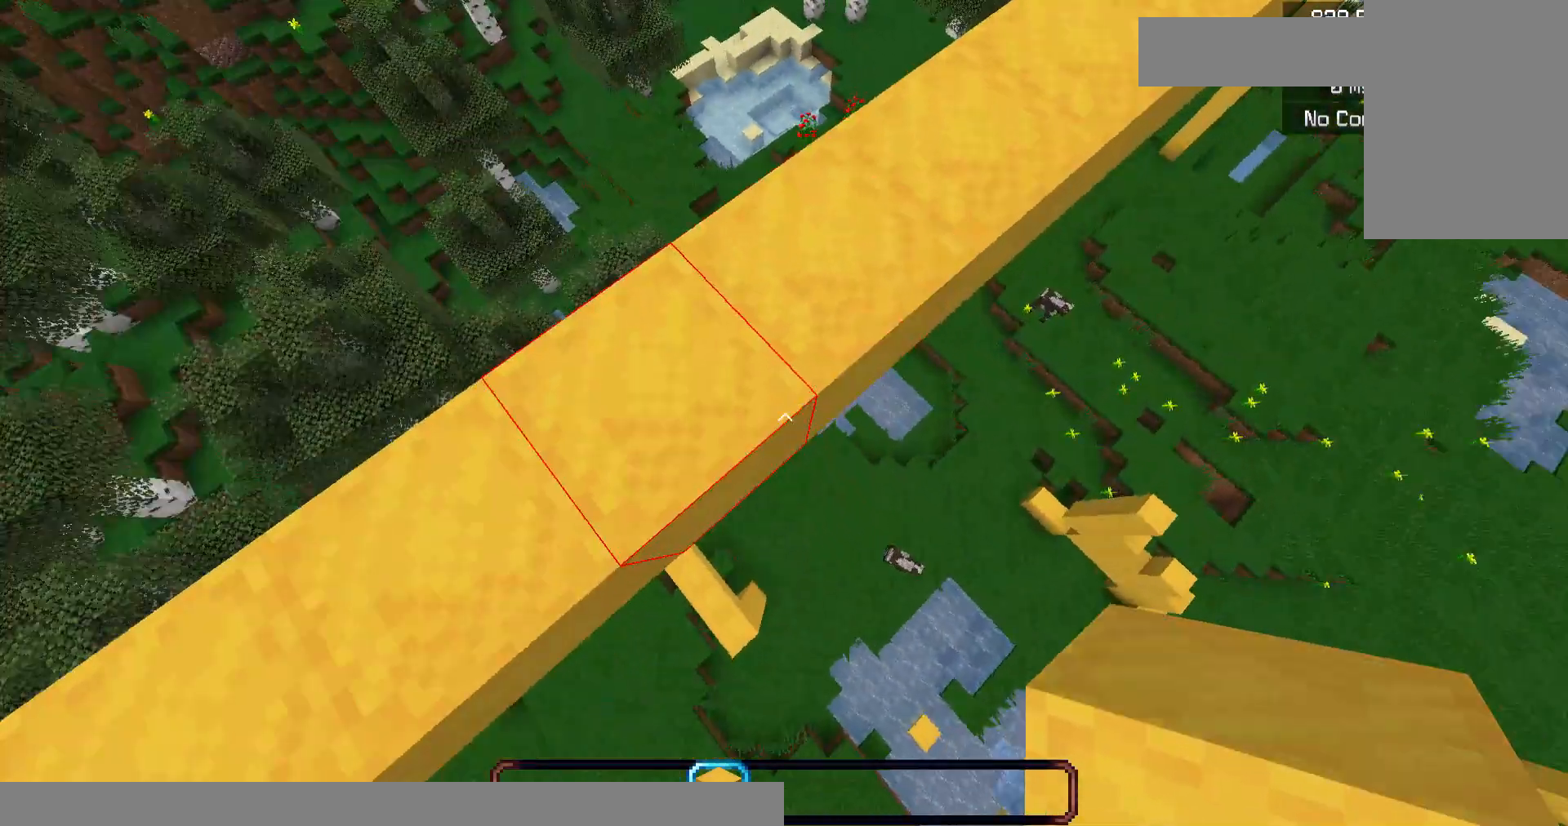
{"keys": [], "mouse": [], "events": [[100, "s", "up"], [167, "d", "up"], [167, "s", "down"], [500, "s", "up"]]}
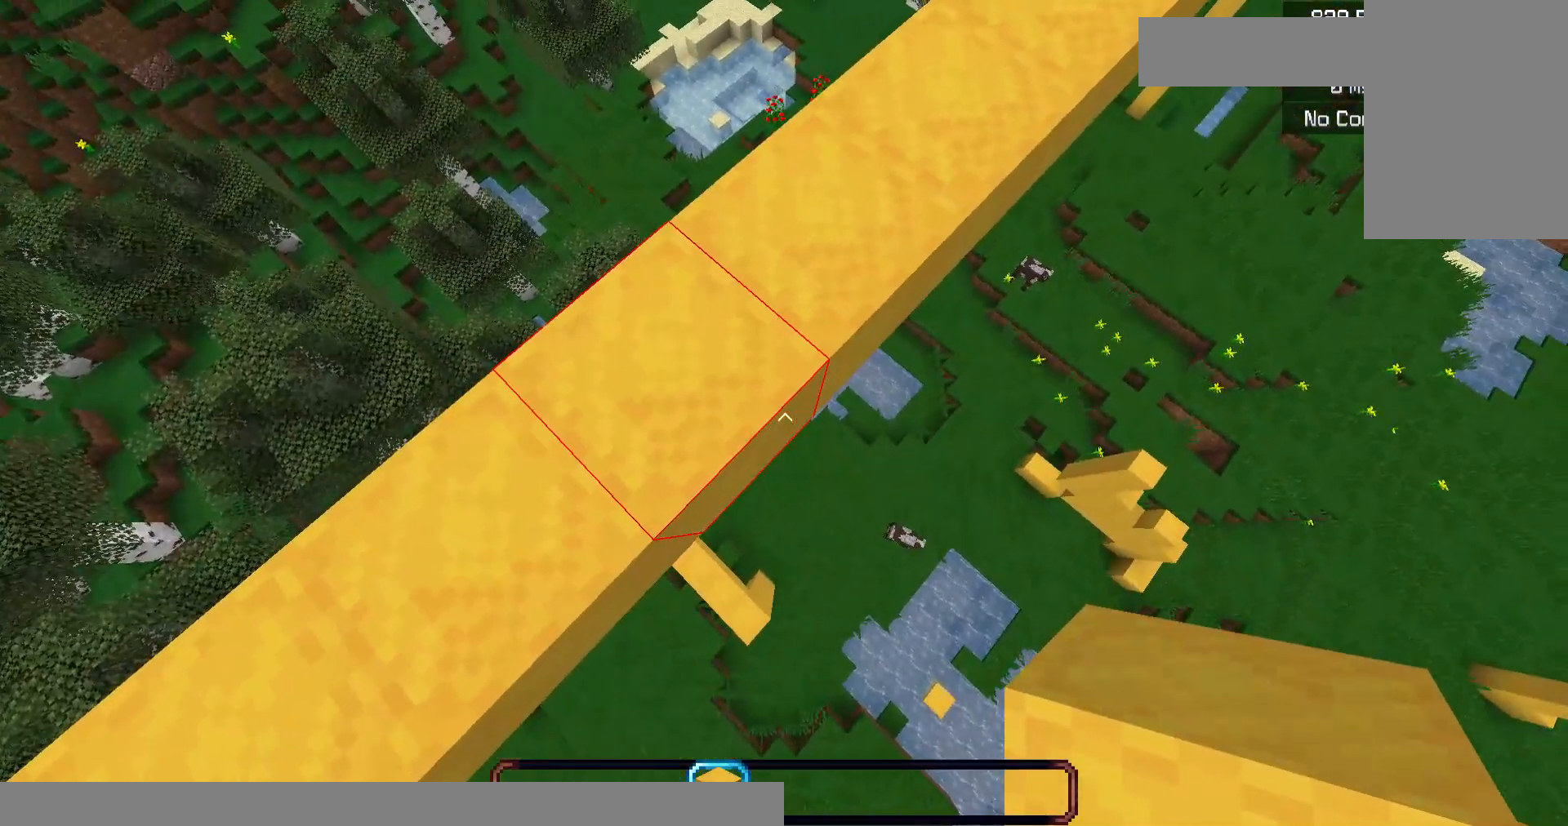
{"keys": [], "mouse": [], "events": [[167, "s", "down"], [433, "s", "up"]]}
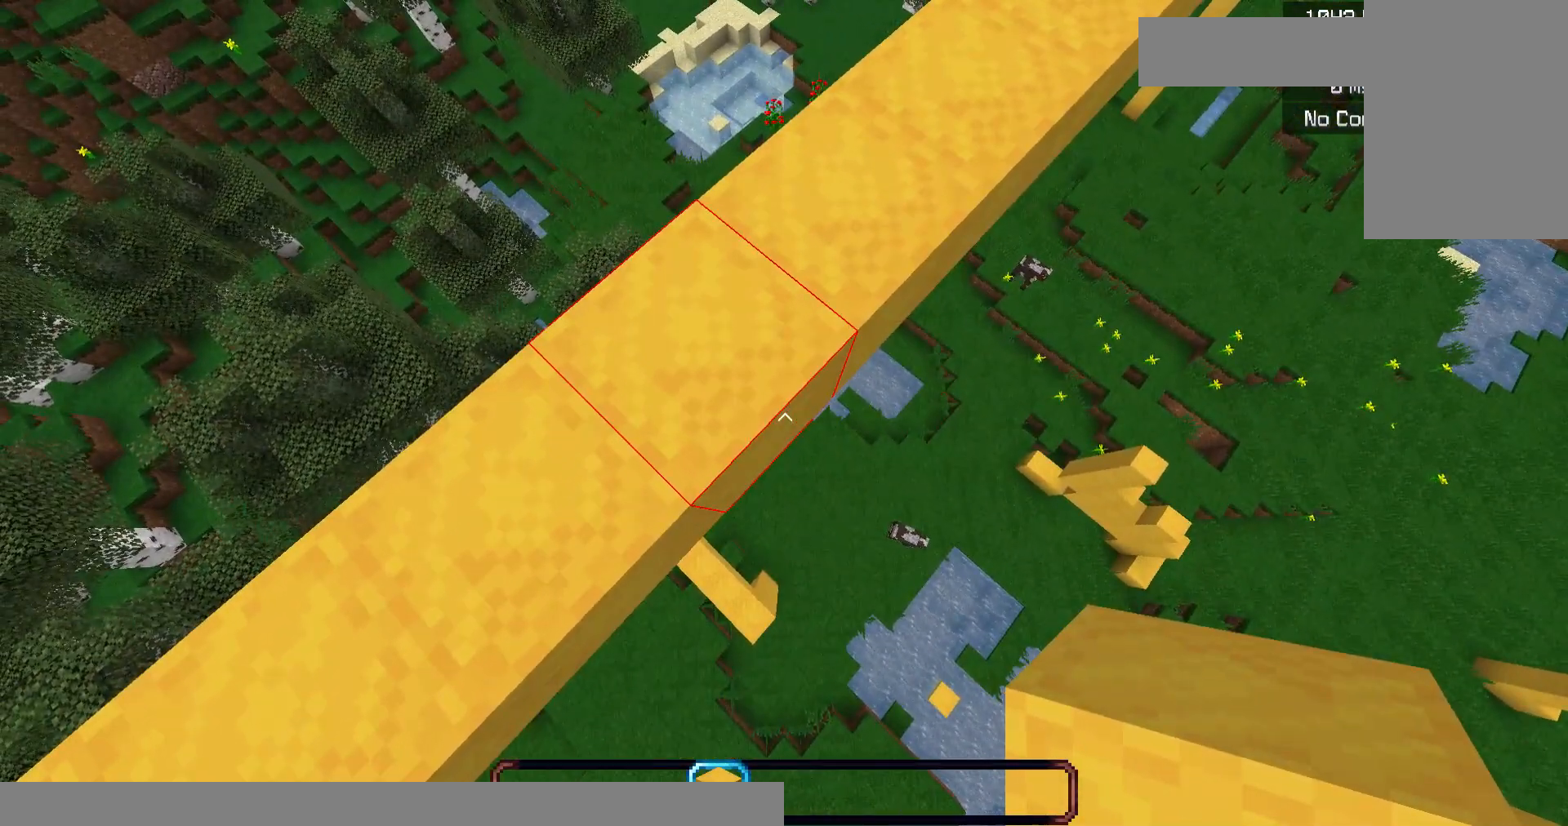
{"keys": [], "mouse": [], "events": []}
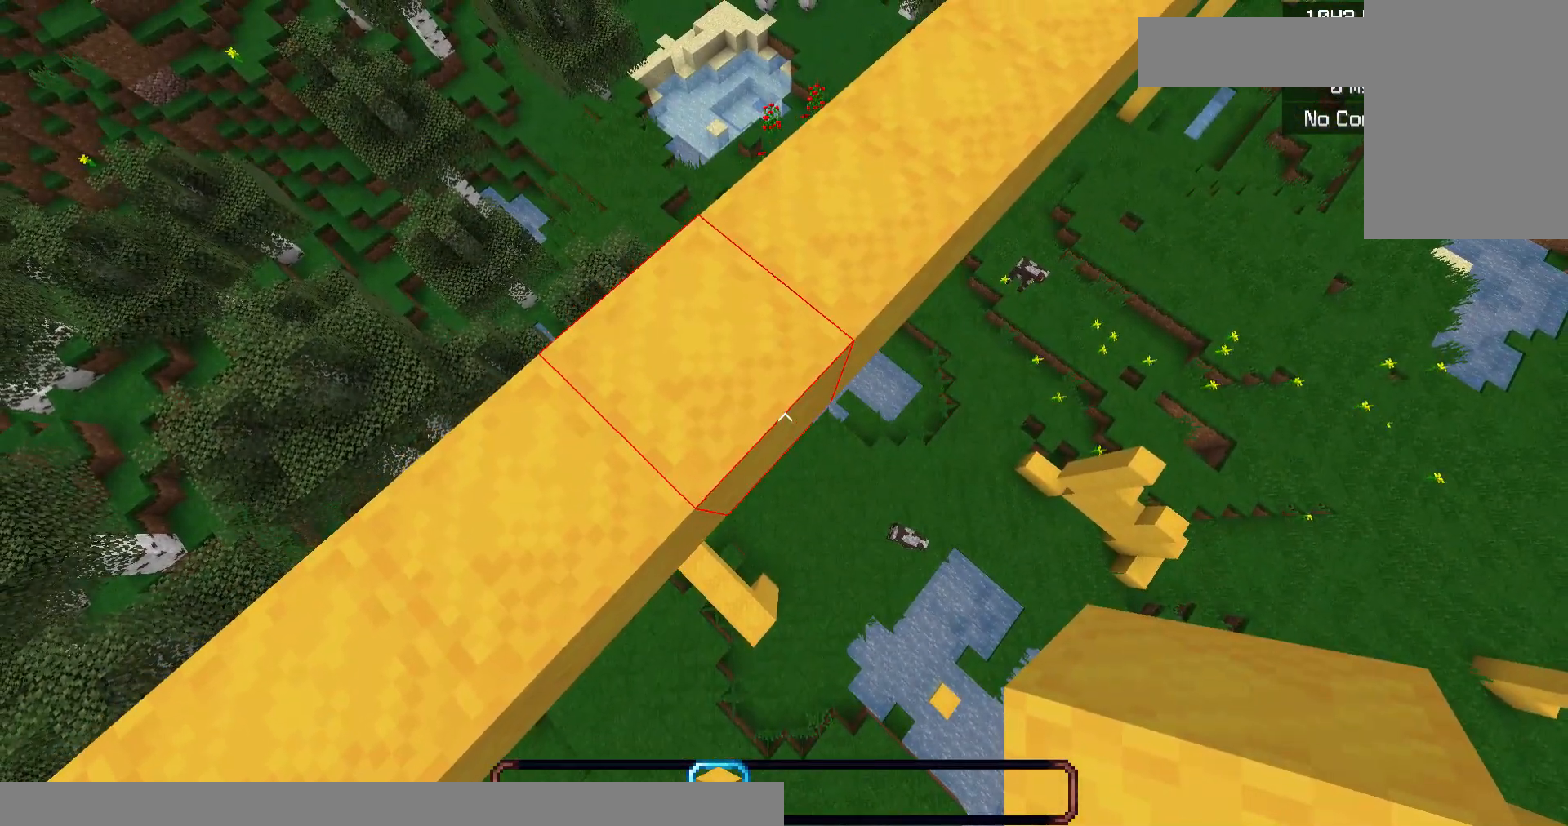
{"keys": ["d", "s"], "mouse": ["right"], "events": [[67, "d", "down"], [67, "mouse_right", "down"], [67, "s", "down"], [200, "mouse_right", "up"], [383, "mouse_right", "down"]]}
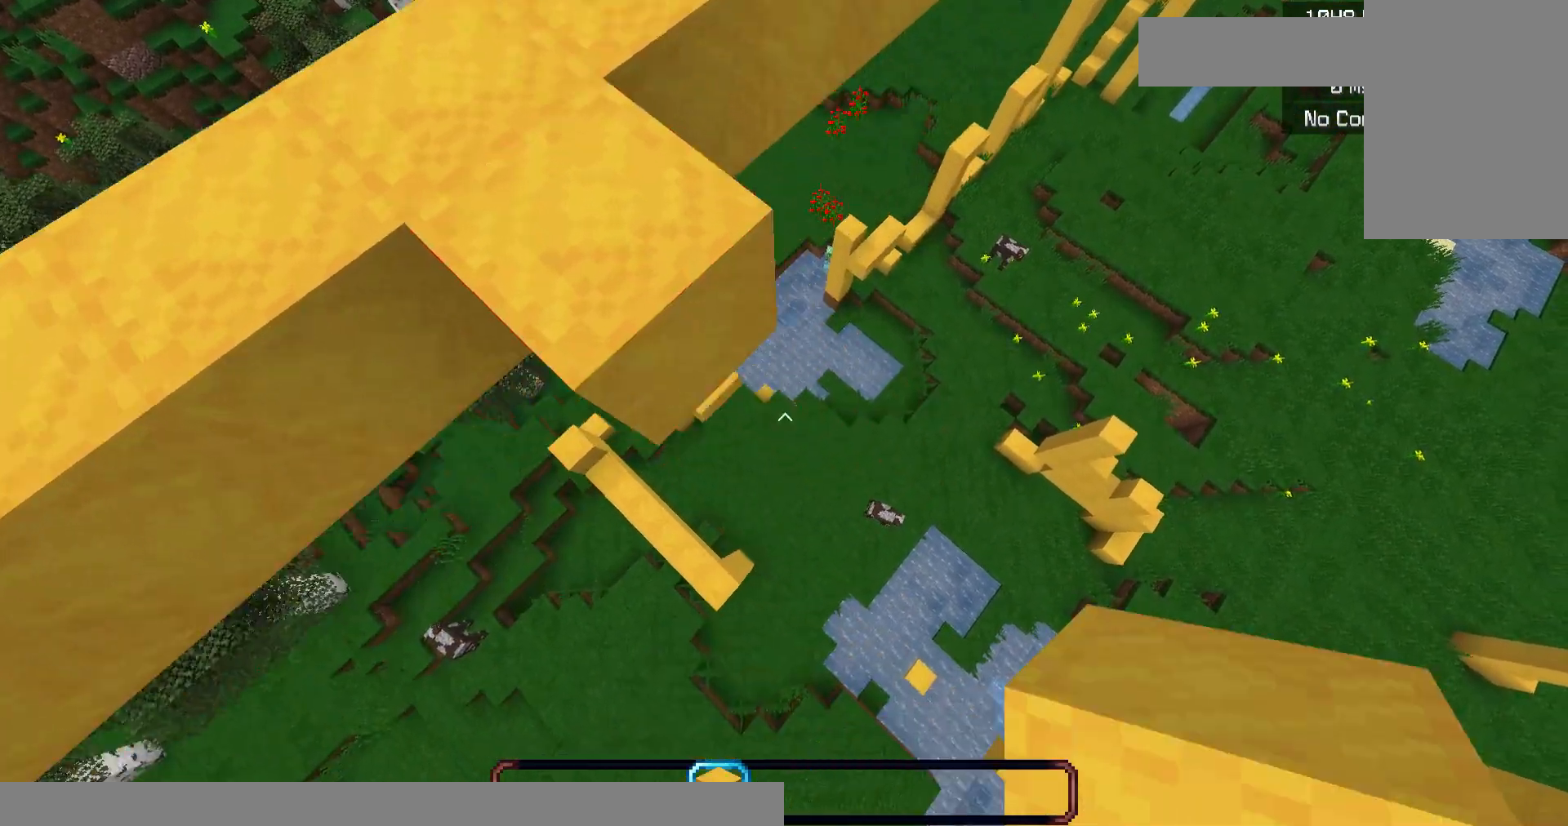
{"keys": ["space"], "mouse": [], "events": [[33, "mouse_right", "up"], [133, "mouse_right", "down"], [300, "mouse_right", "up"], [300, "s", "up"], [333, "d", "up"], [333, "space", "down"]]}
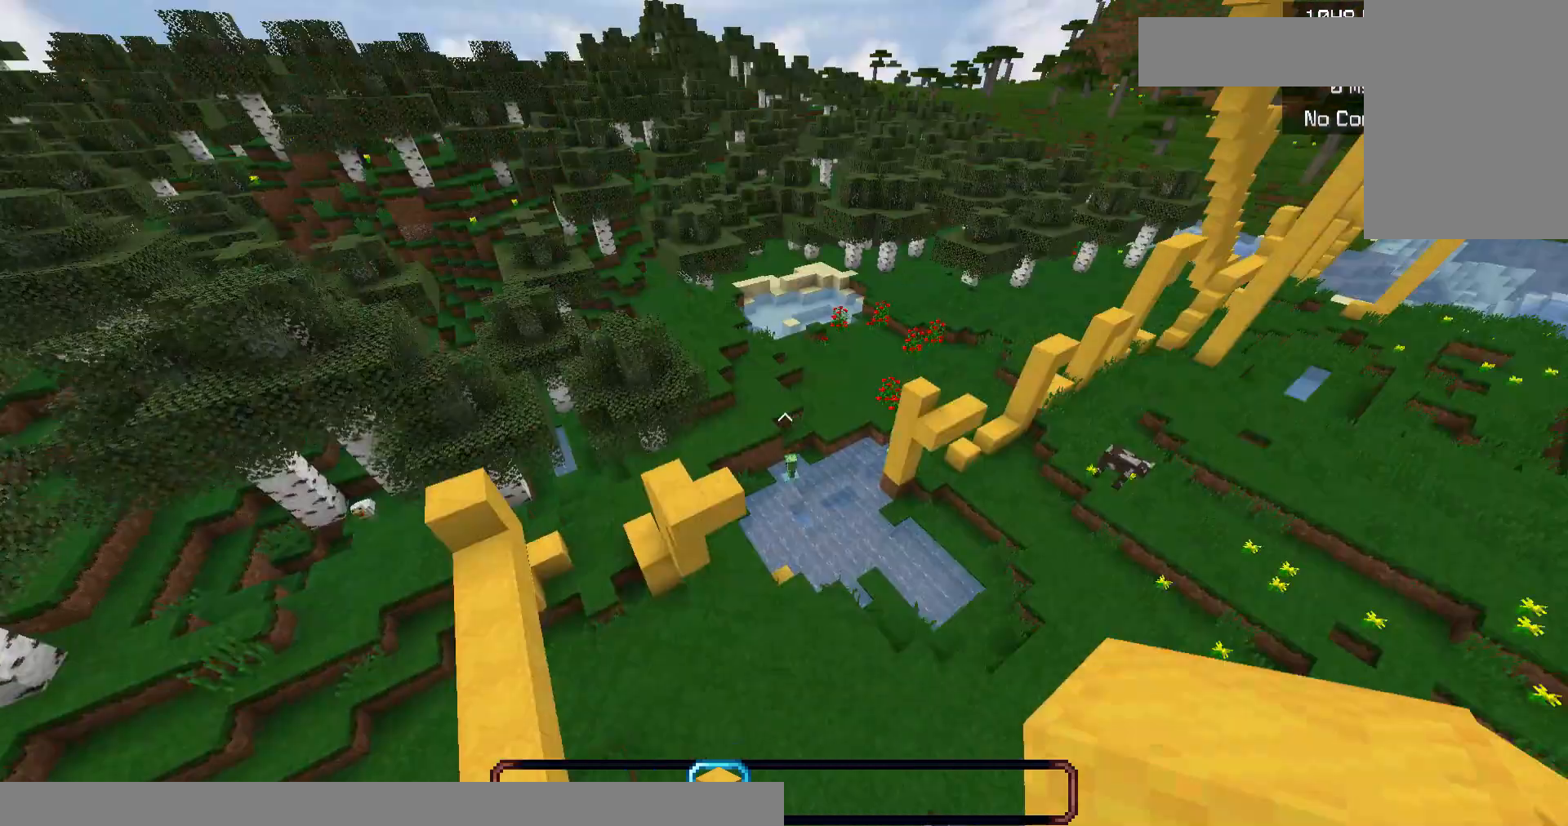
{"keys": ["space"], "mouse": ["left"], "events": [[300, "mouse_left", "down"], [400, "mouse_left", "up"], [467, "mouse_left", "down"]]}
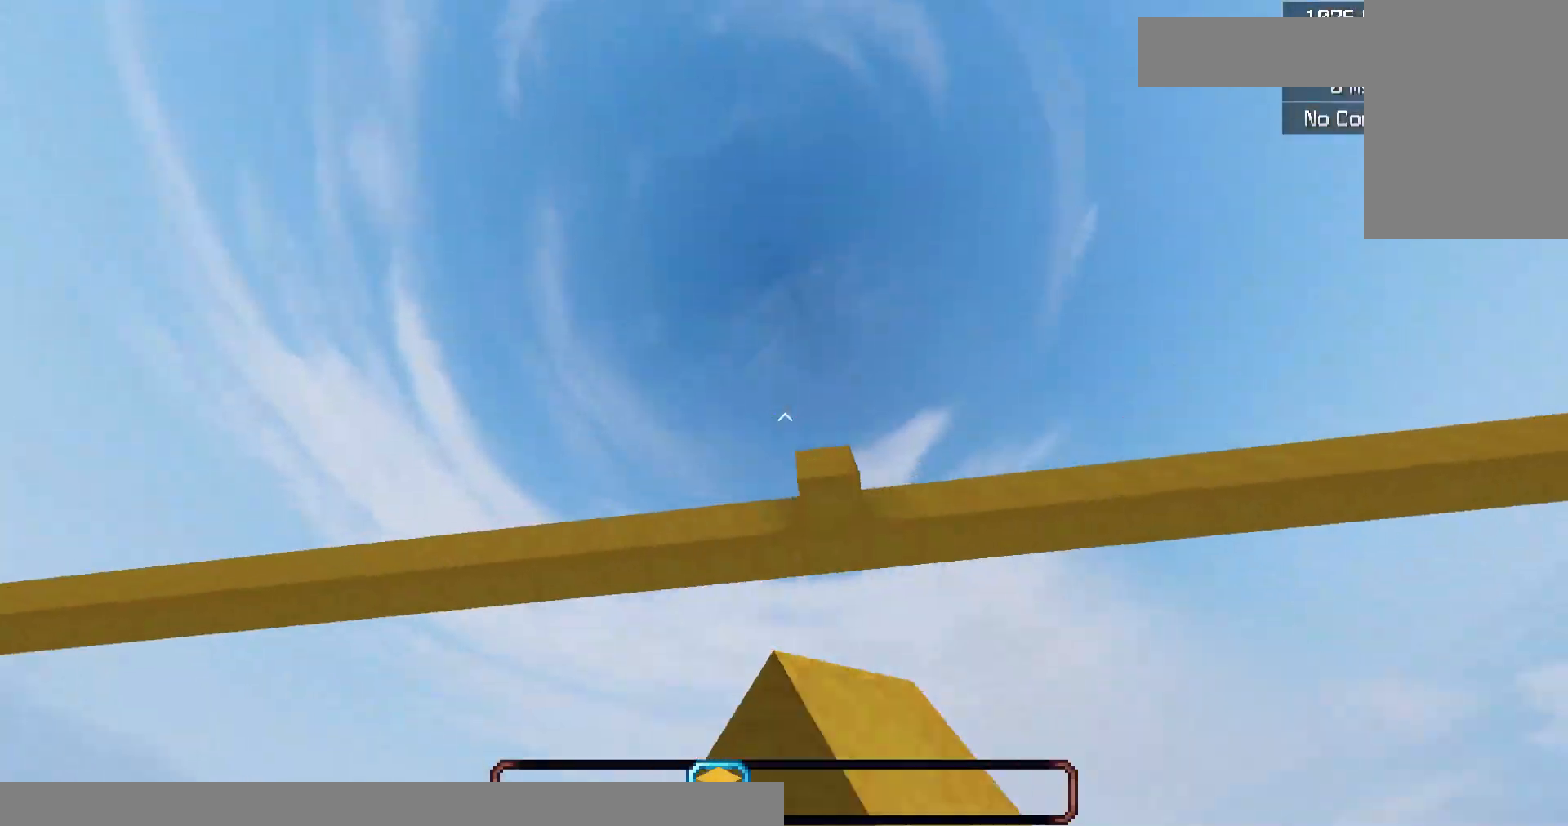
{"keys": ["space"], "mouse": [], "events": [[67, "mouse_left", "up"], [133, "mouse_left", "down"], [200, "w", "down"], [333, "mouse_left", "up"], [333, "w", "up"]]}
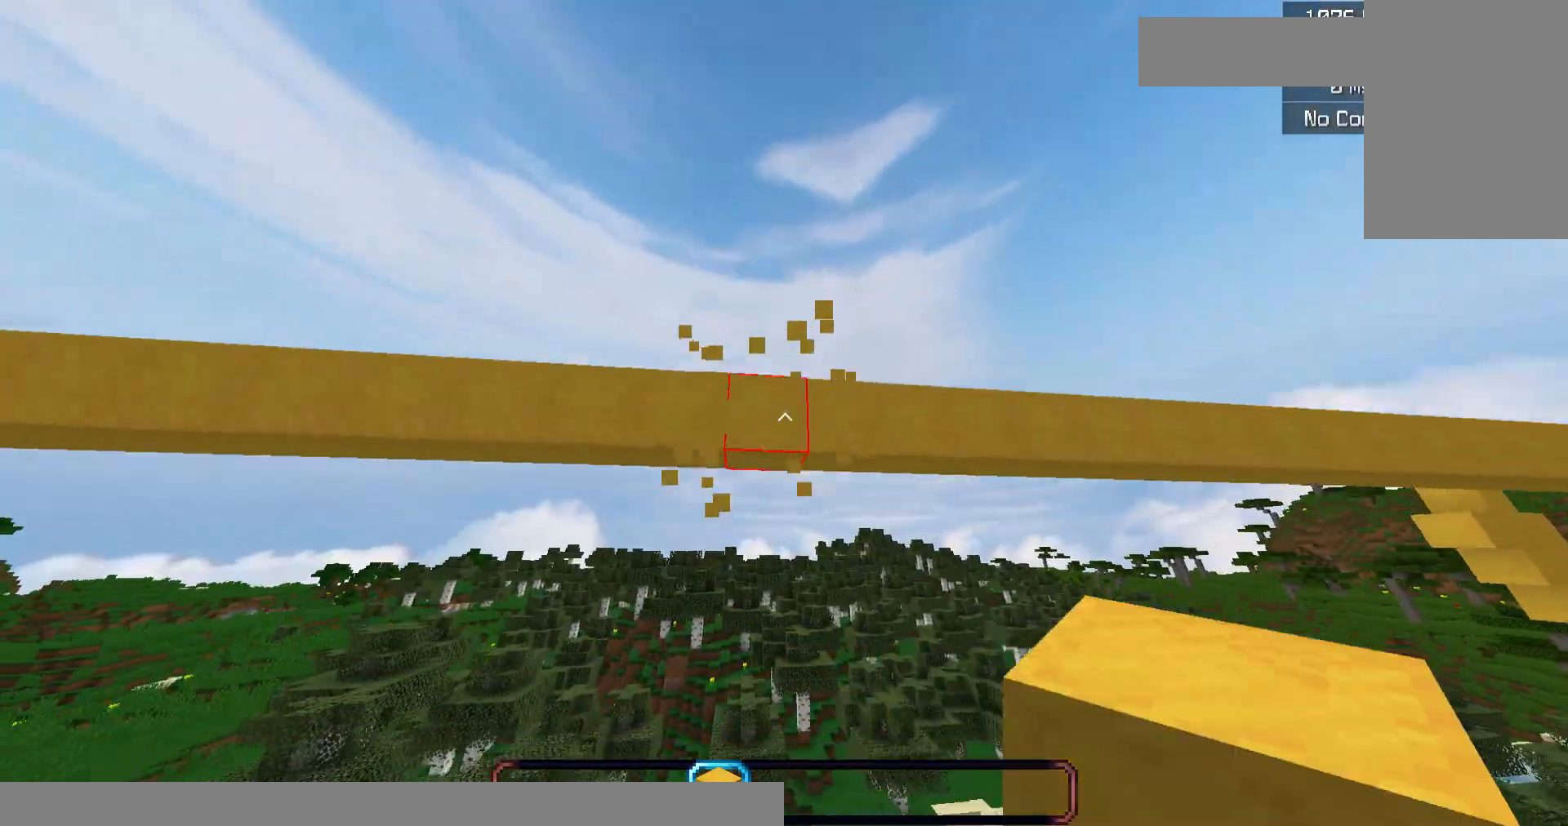
{"keys": ["space", "w"], "mouse": [], "events": [[467, "w", "down"]]}
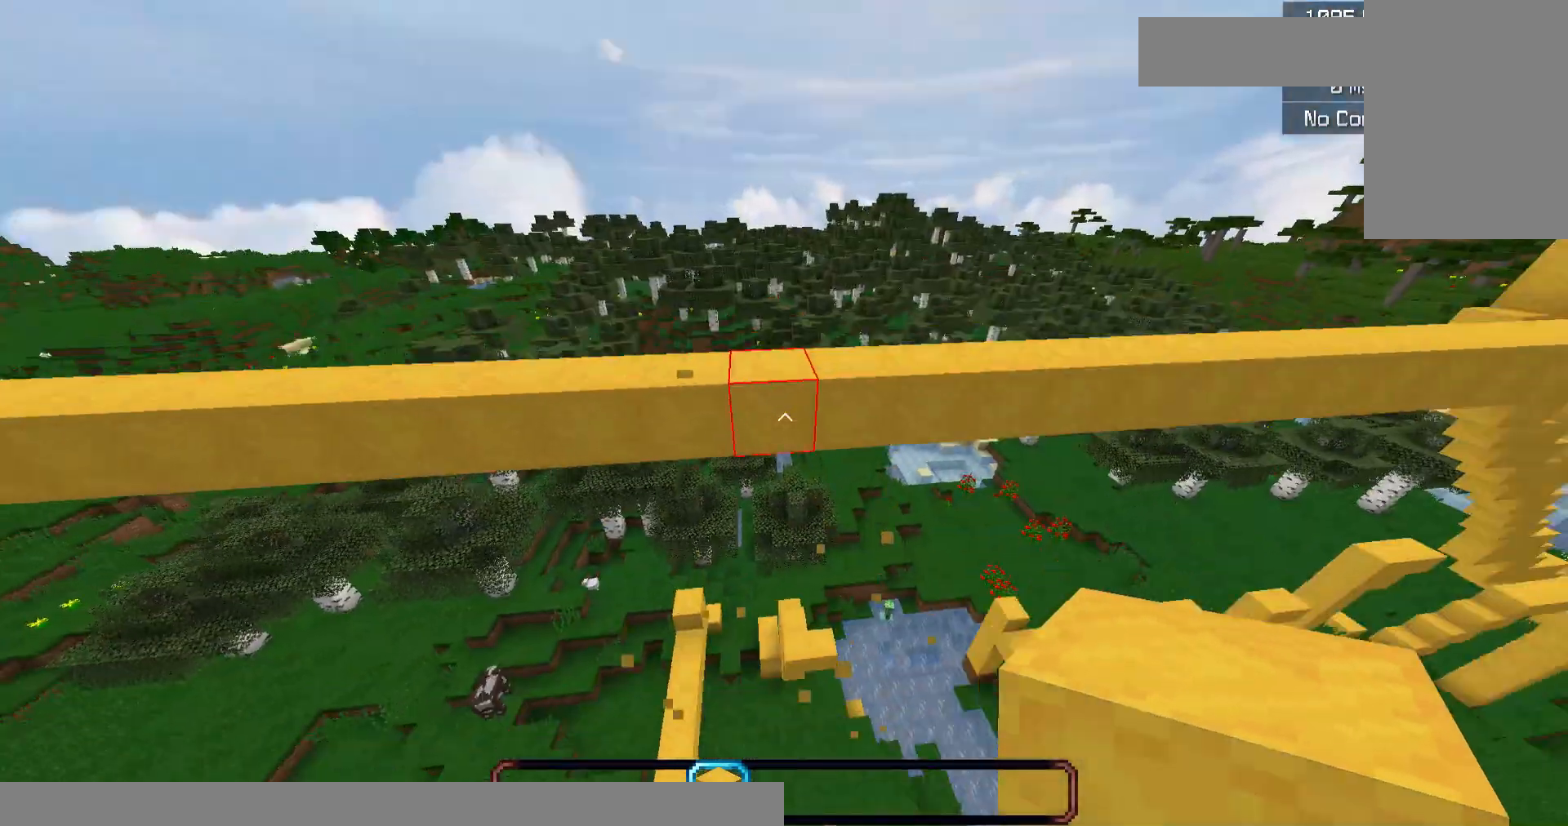
{"keys": ["d", "space"], "mouse": [], "events": [[283, "space", "up"], [333, "space", "down"], [333, "w", "up"], [500, "d", "down"]]}
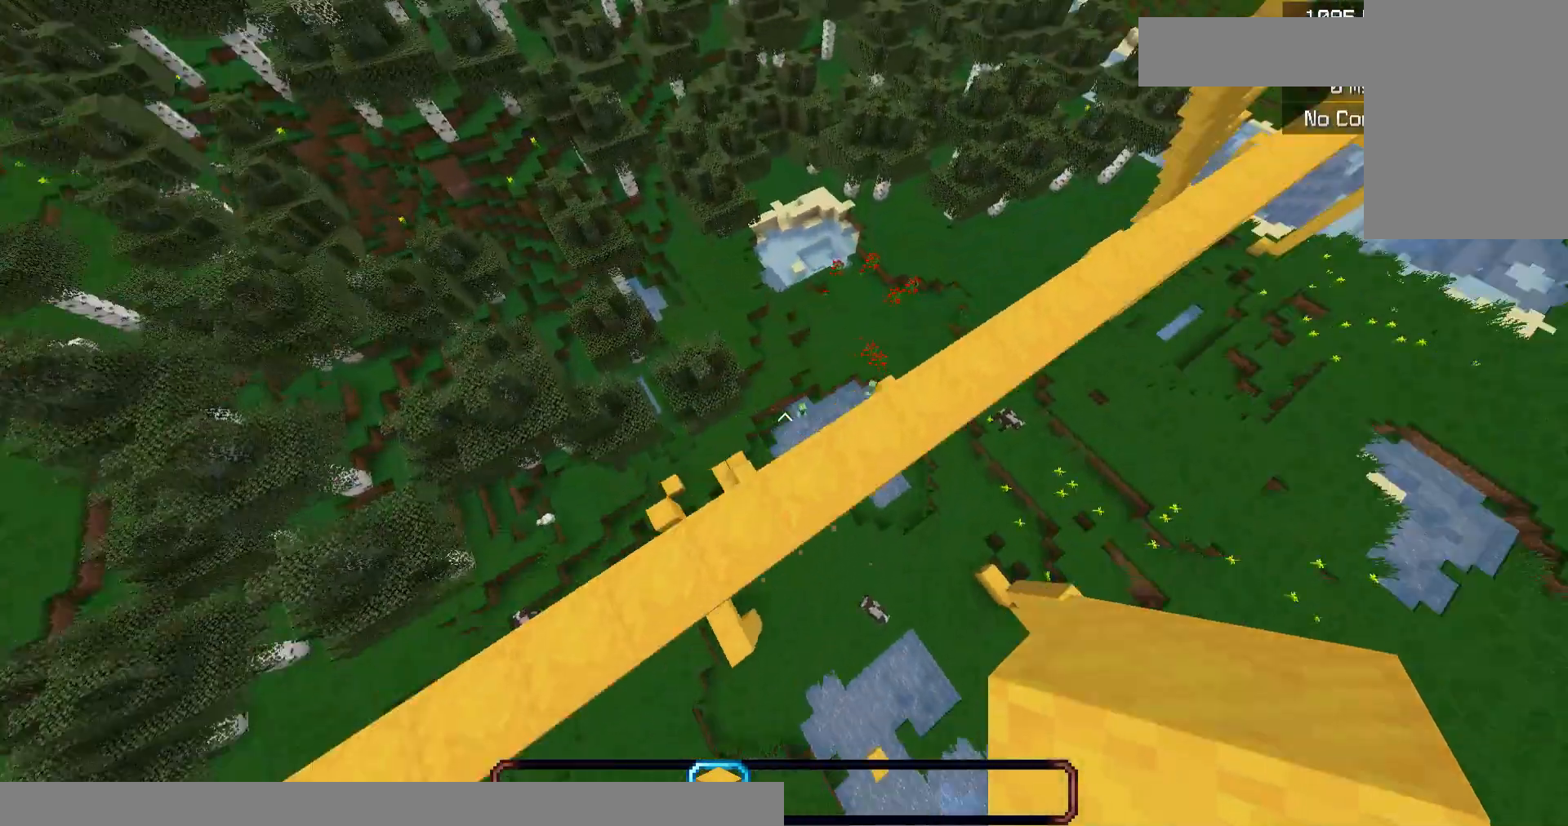
{"keys": ["d", "s"], "mouse": [], "events": [[200, "s", "down"], [333, "space", "up"]]}
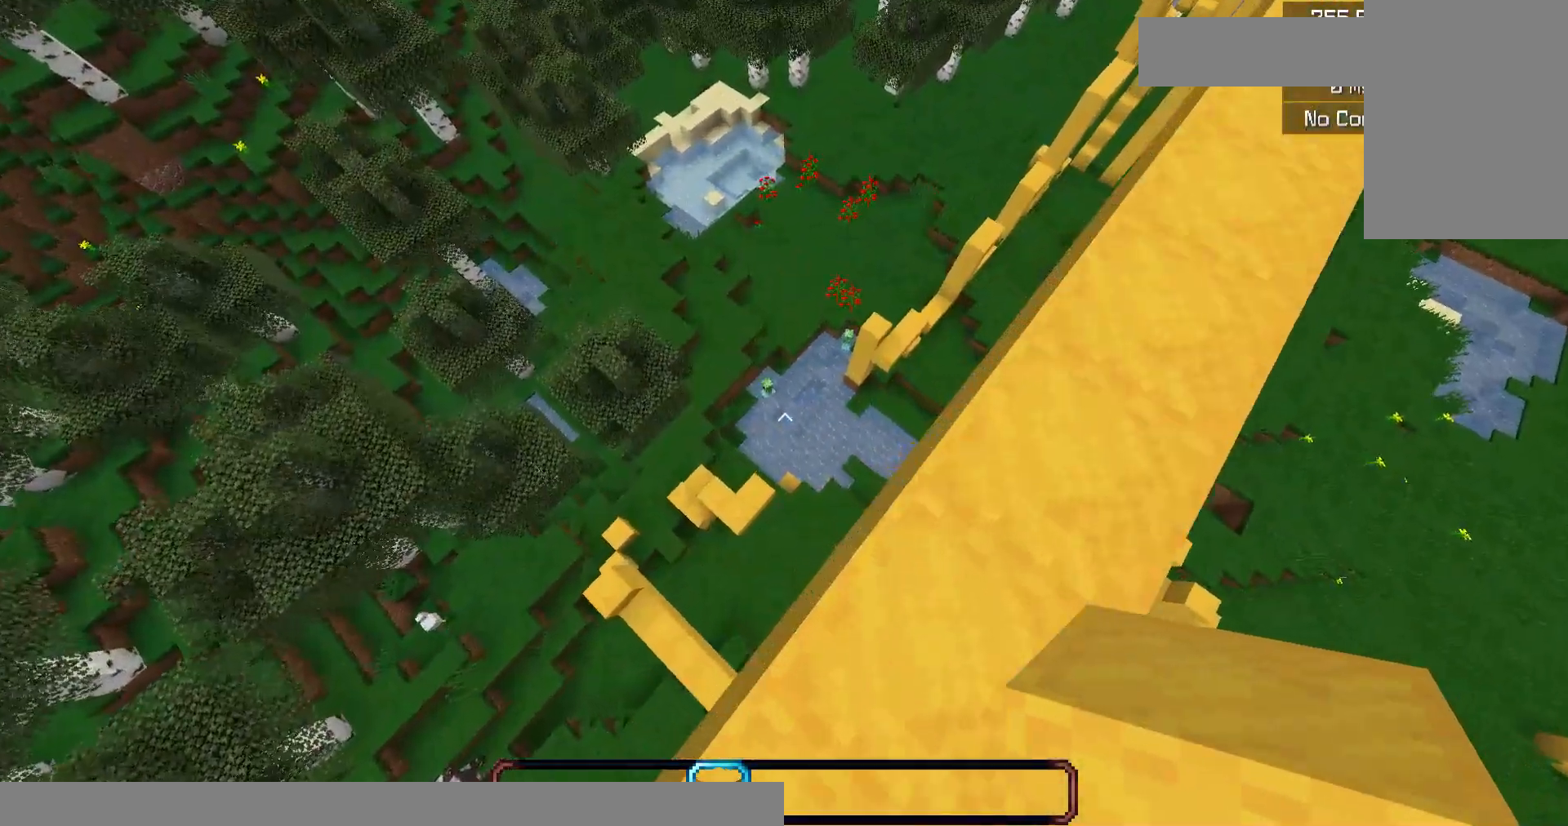
{"keys": ["d", "s"], "mouse": [], "events": []}
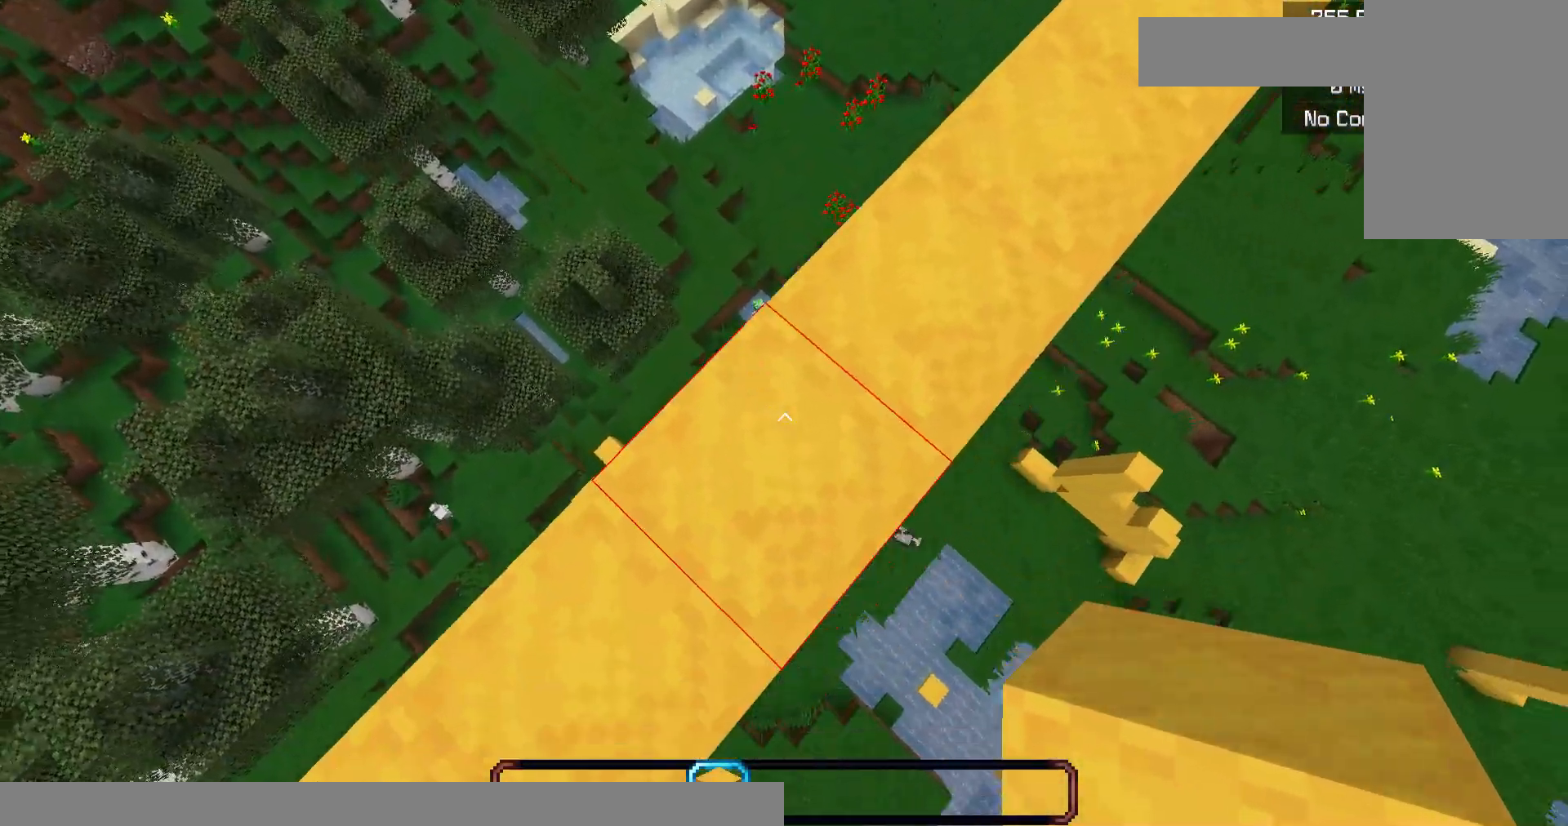
{"keys": ["s"], "mouse": [], "events": [[433, "d", "up"]]}
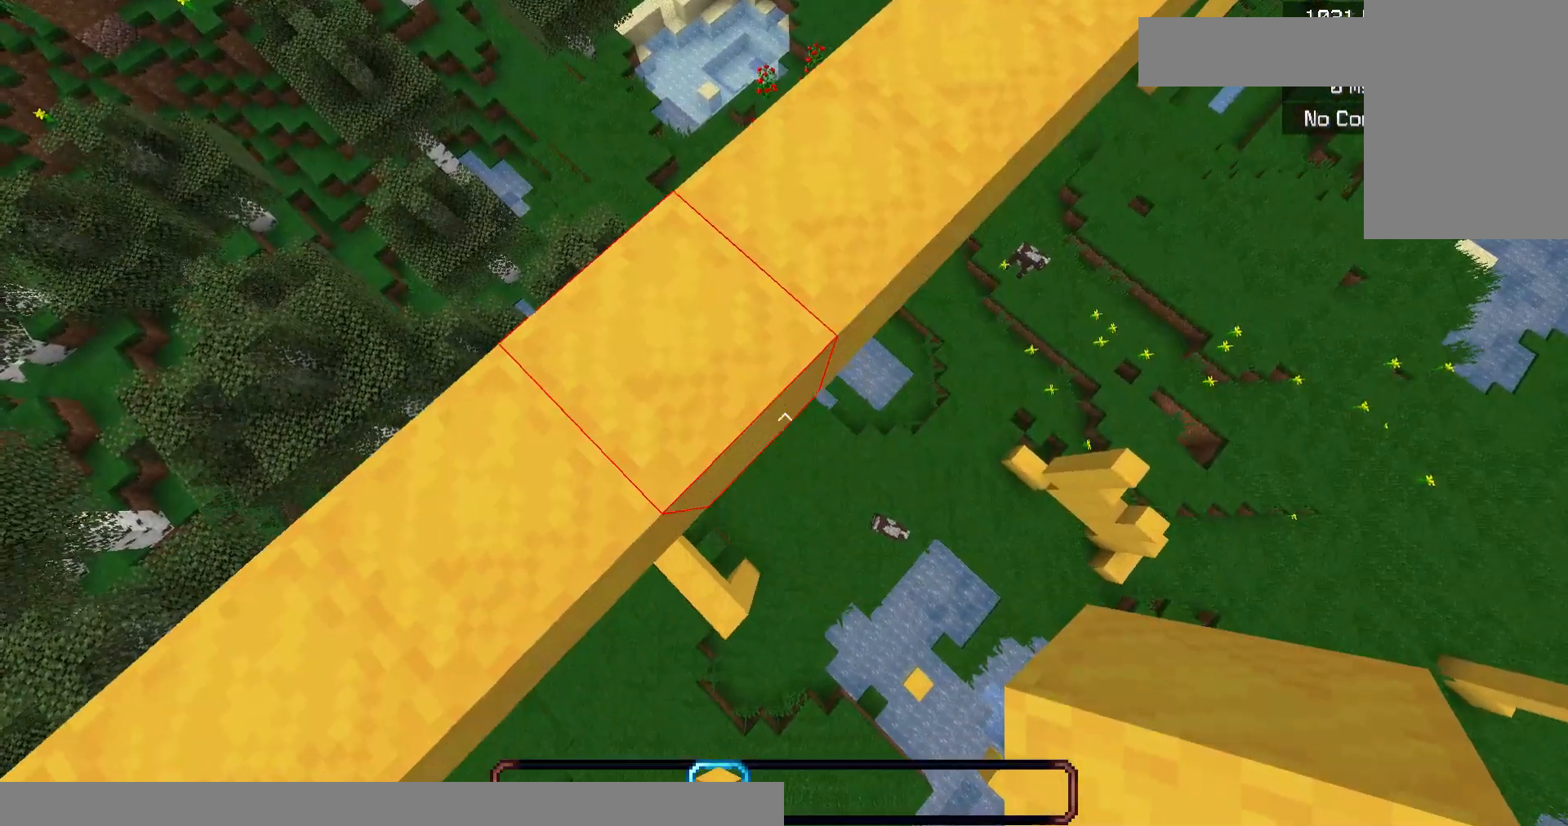
{"keys": [], "mouse": [], "events": [[100, "d", "down"], [400, "d", "up"], [467, "s", "up"]]}
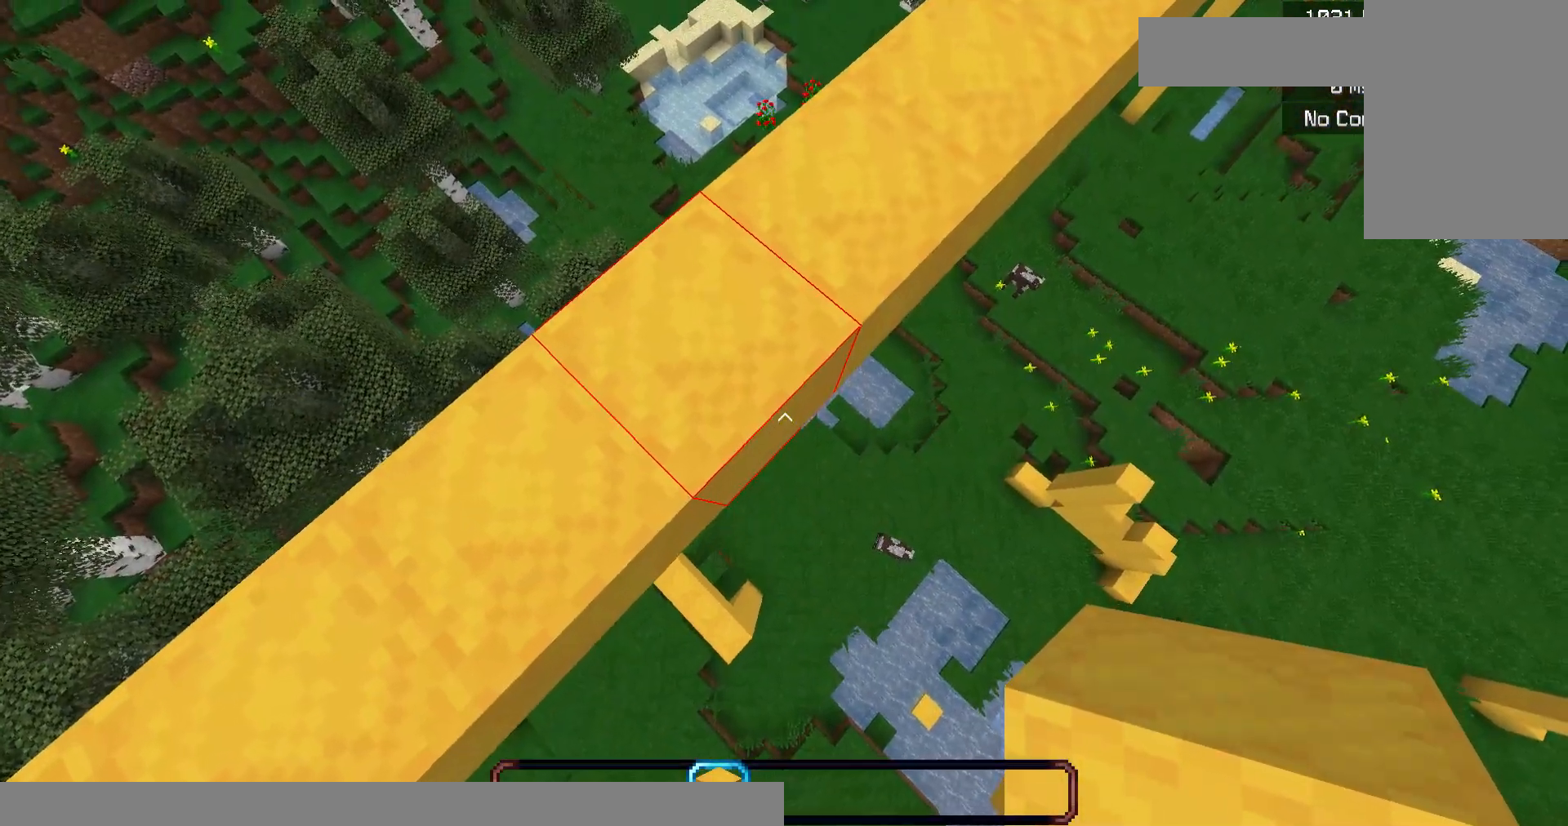
{"keys": [], "mouse": ["right"], "events": [[500, "mouse_right", "down"]]}
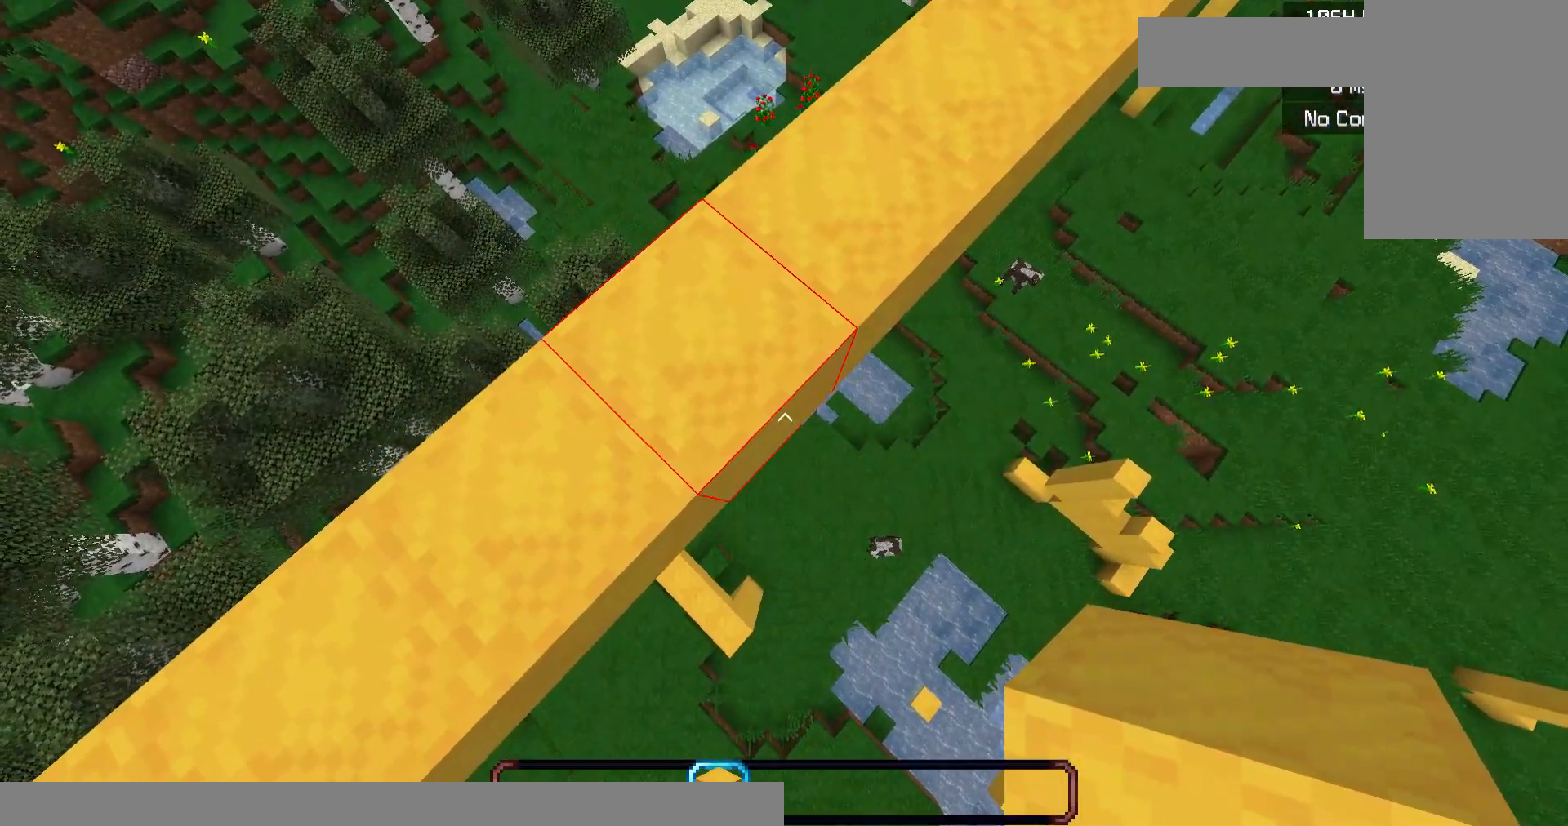
{"keys": ["d", "s"], "mouse": [], "events": [[33, "d", "down"], [33, "s", "down"], [167, "mouse_right", "up"], [333, "mouse_right", "down"], [500, "mouse_right", "up"]]}
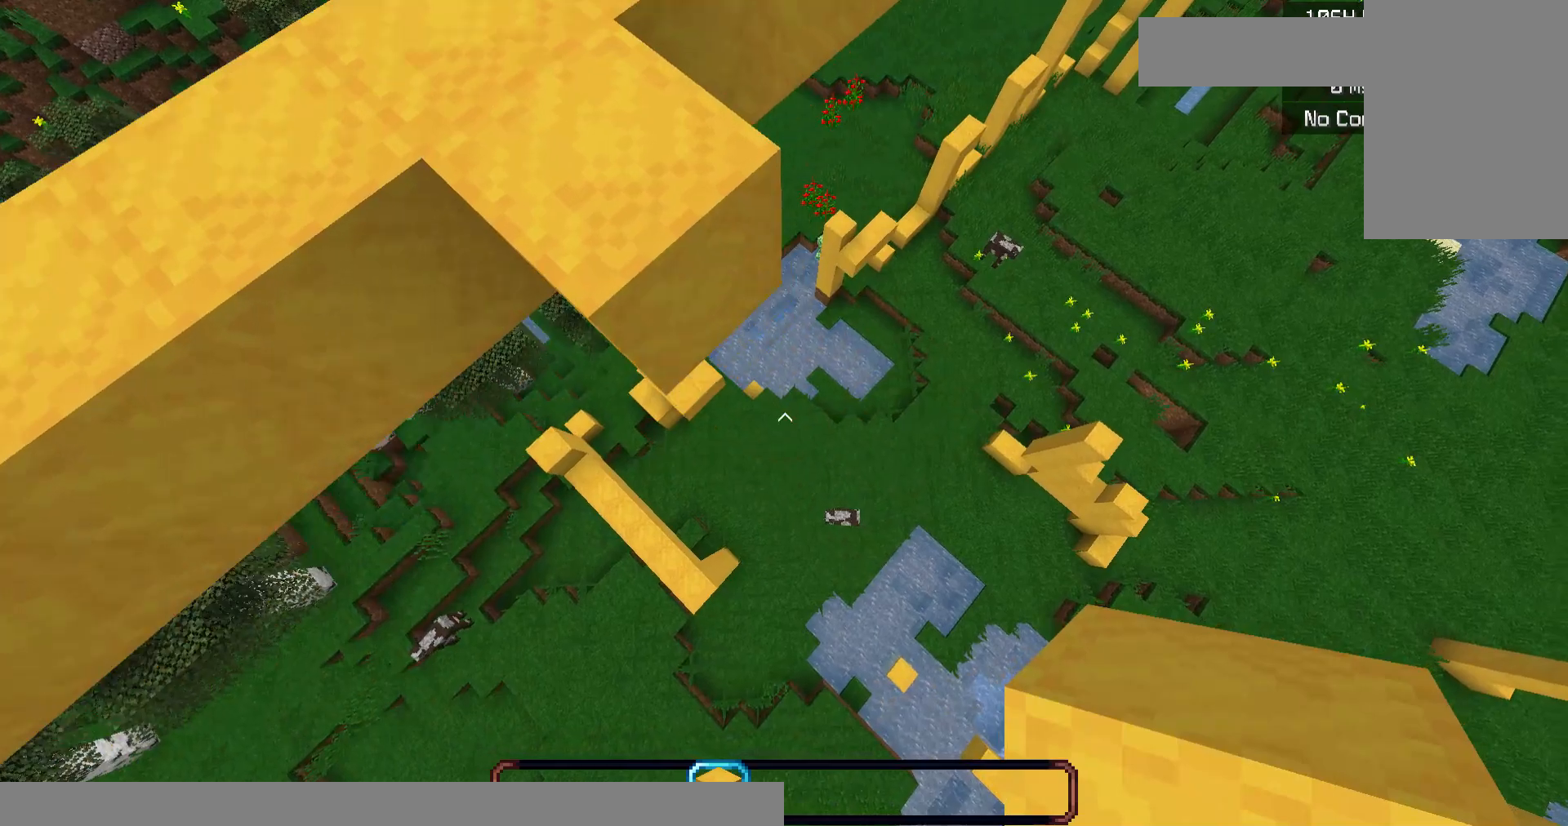
{"keys": ["space"], "mouse": [], "events": [[100, "mouse_right", "down"], [233, "mouse_right", "up"], [300, "s", "up"], [333, "d", "up"], [333, "space", "down"]]}
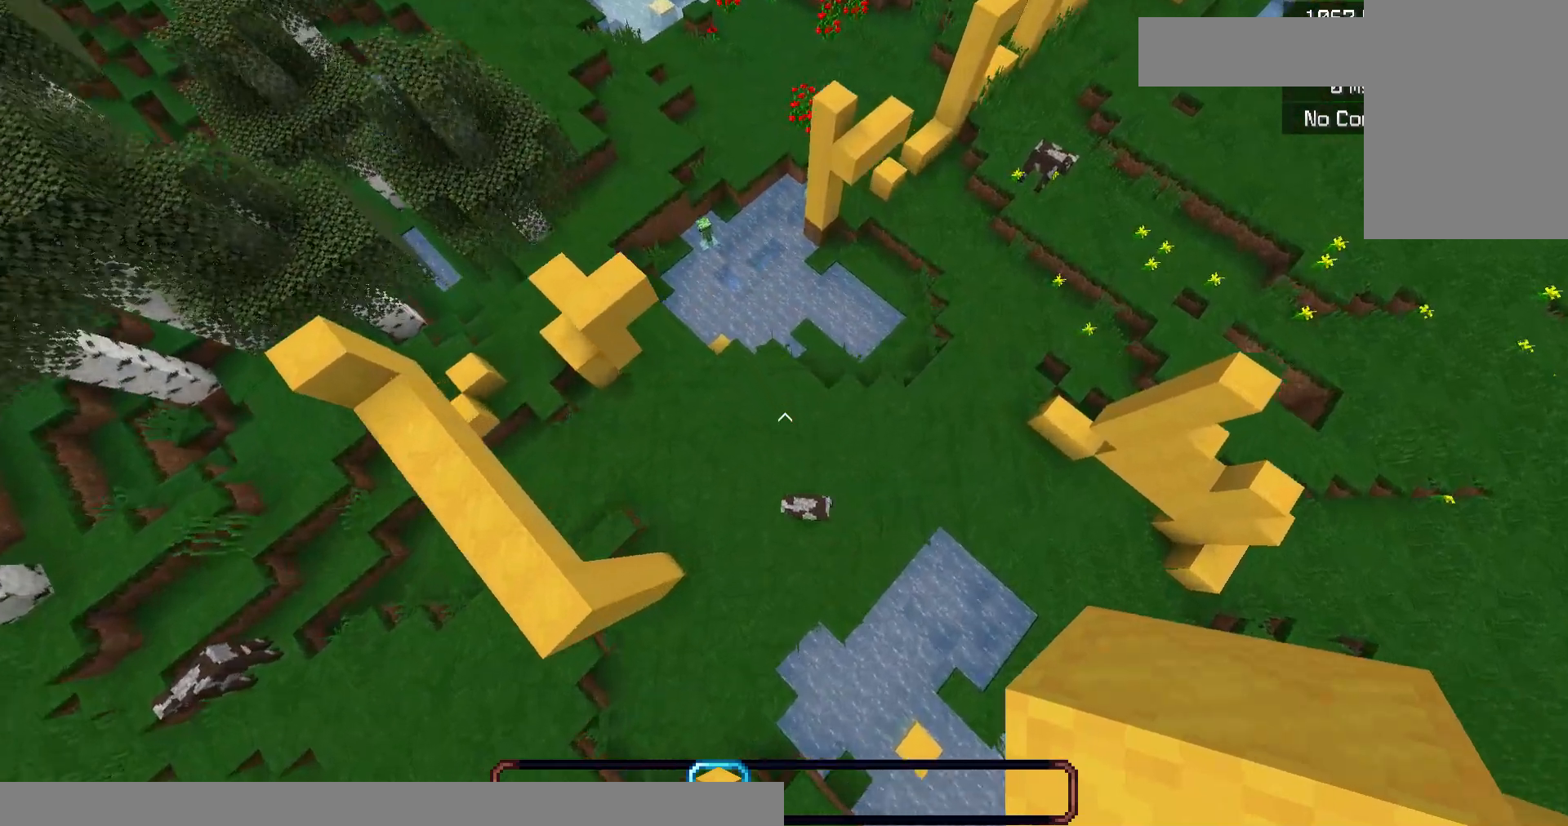
{"keys": [], "mouse": [], "events": [[300, "space", "up"]]}
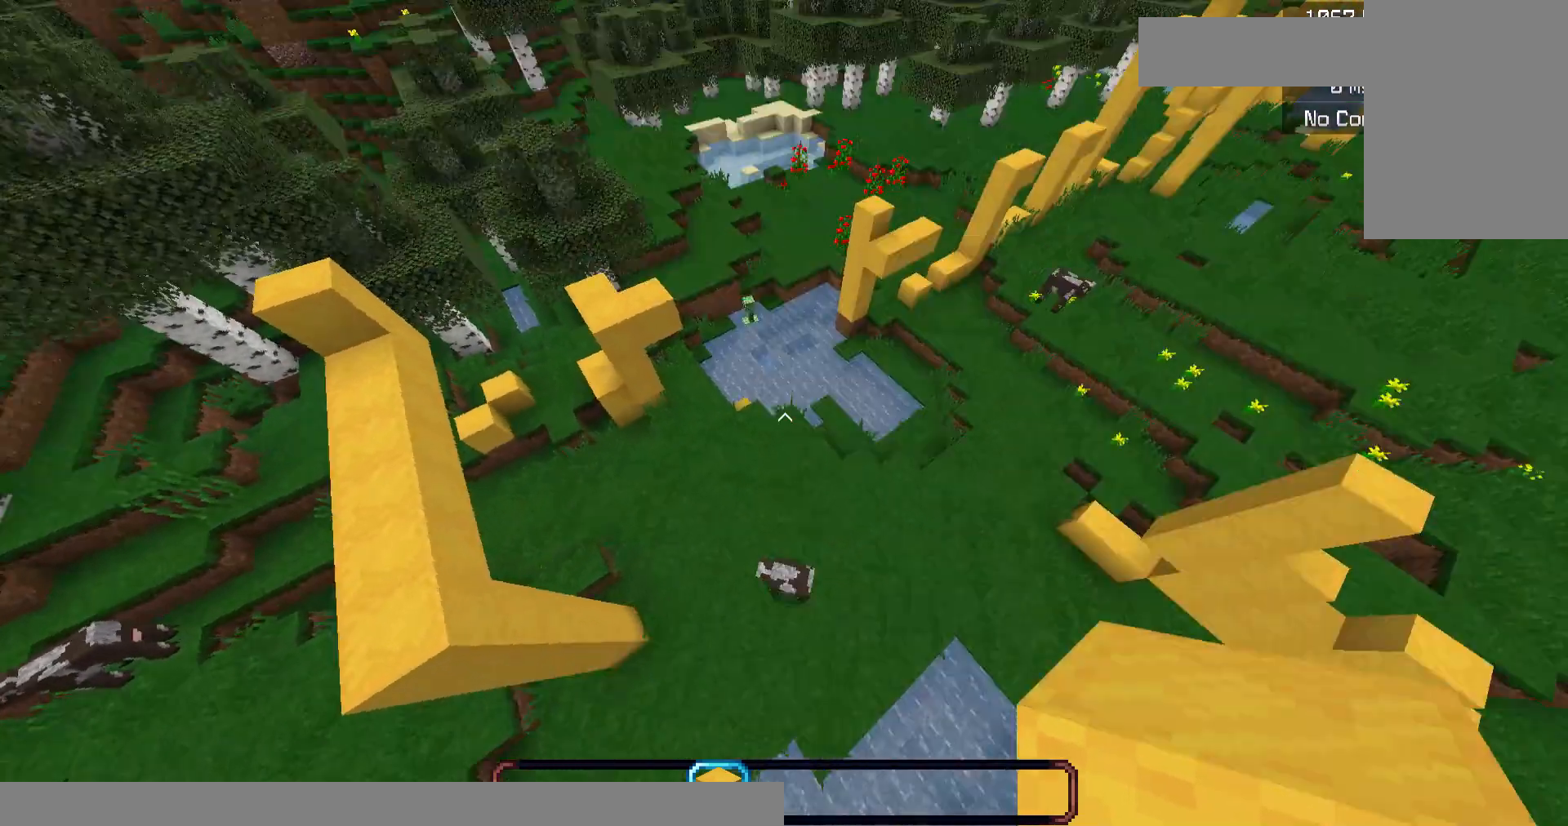
{"keys": [], "mouse": [], "events": []}
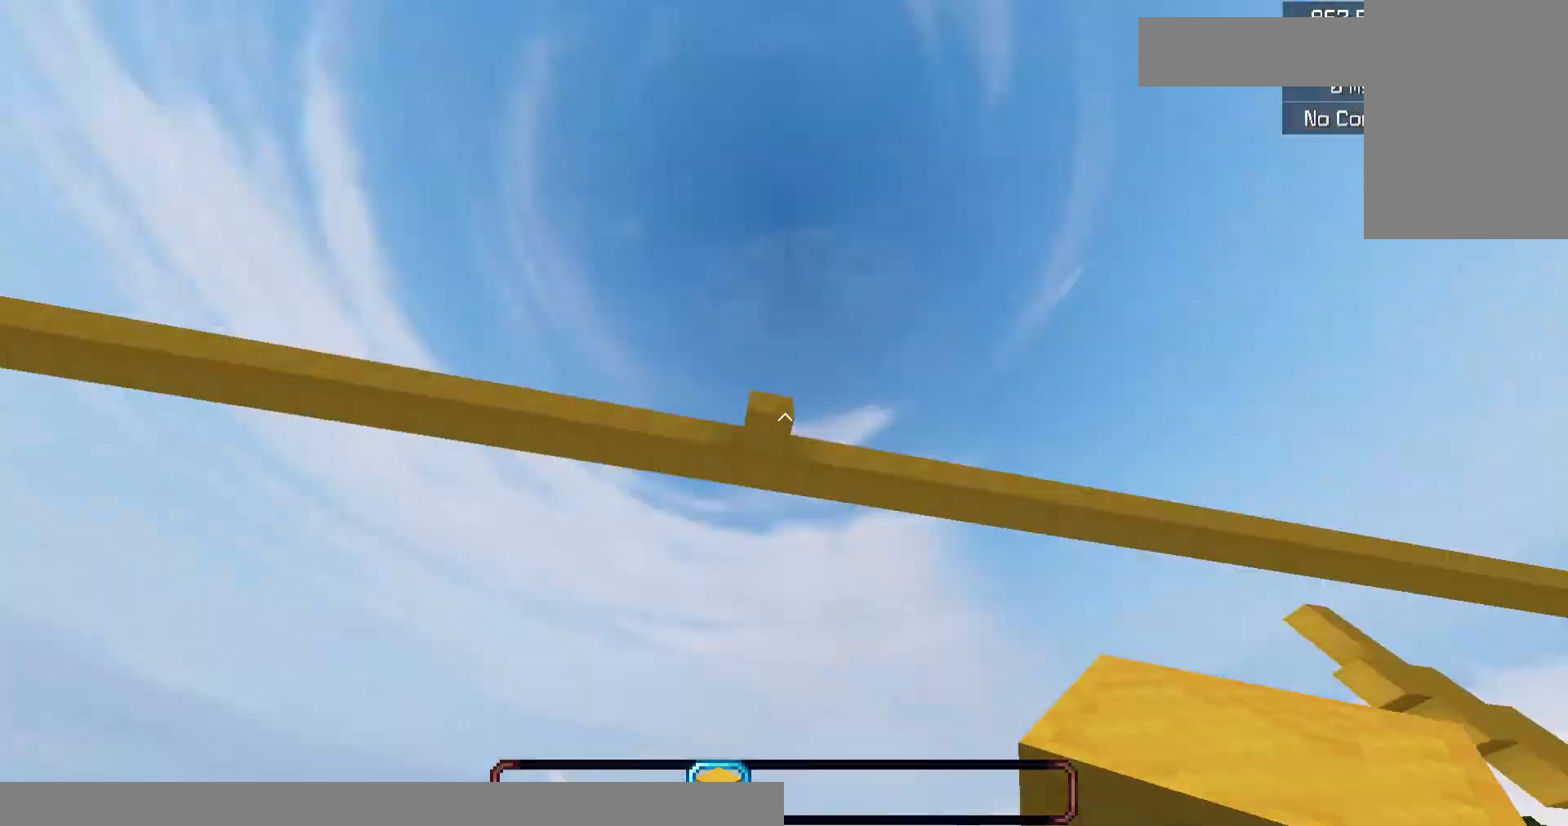
{"keys": ["s", "space"], "mouse": [], "events": [[33, "w", "down"], [200, "space", "down"], [300, "w", "up"], [500, "s", "down"]]}
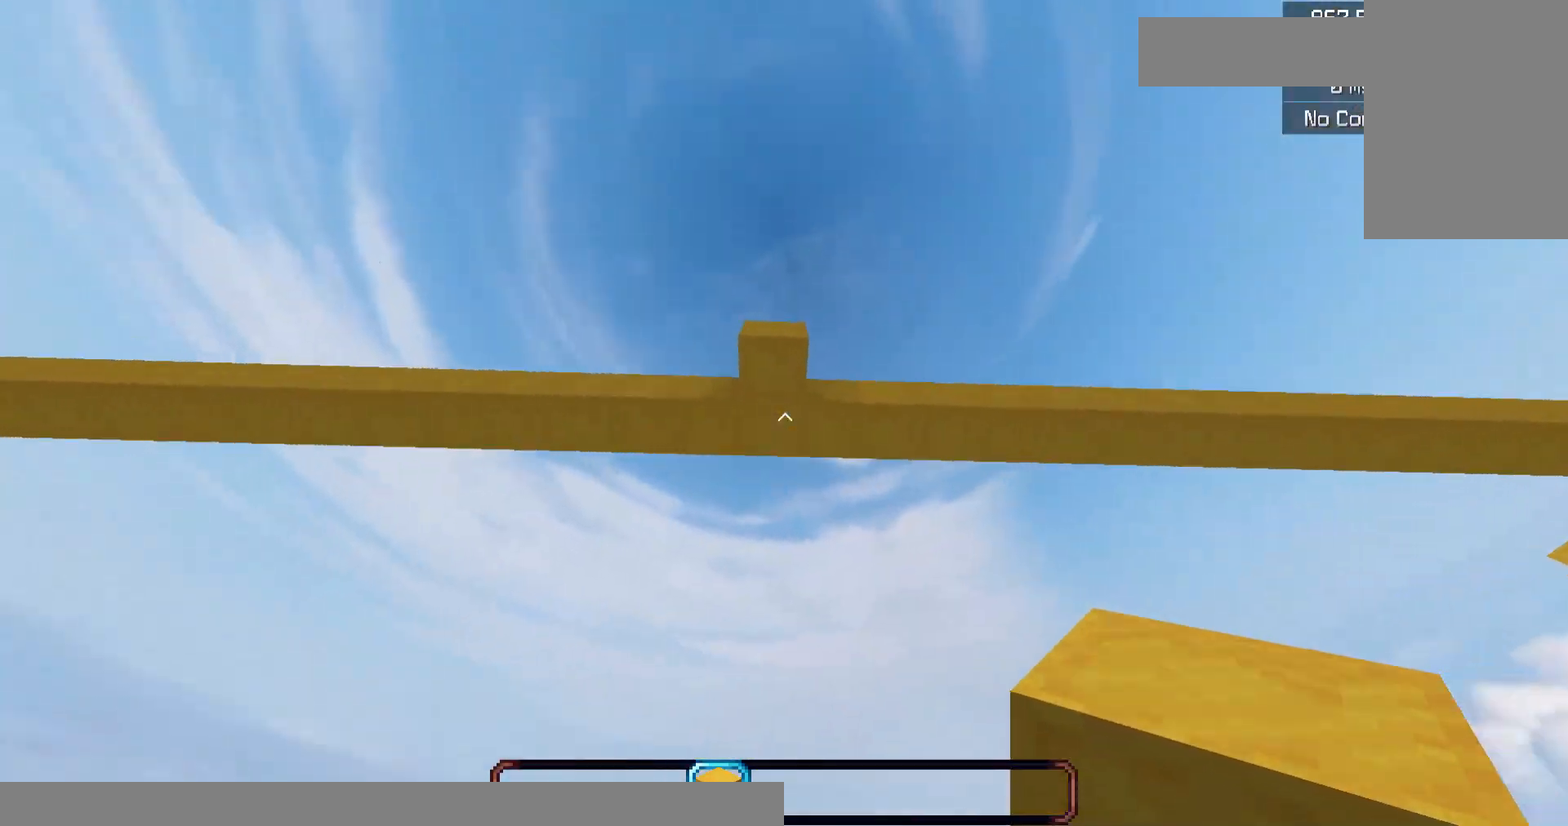
{"keys": [], "mouse": [], "events": [[267, "mouse_left", "down"], [283, "space", "up"], [317, "s", "up"], [433, "mouse_left", "up"]]}
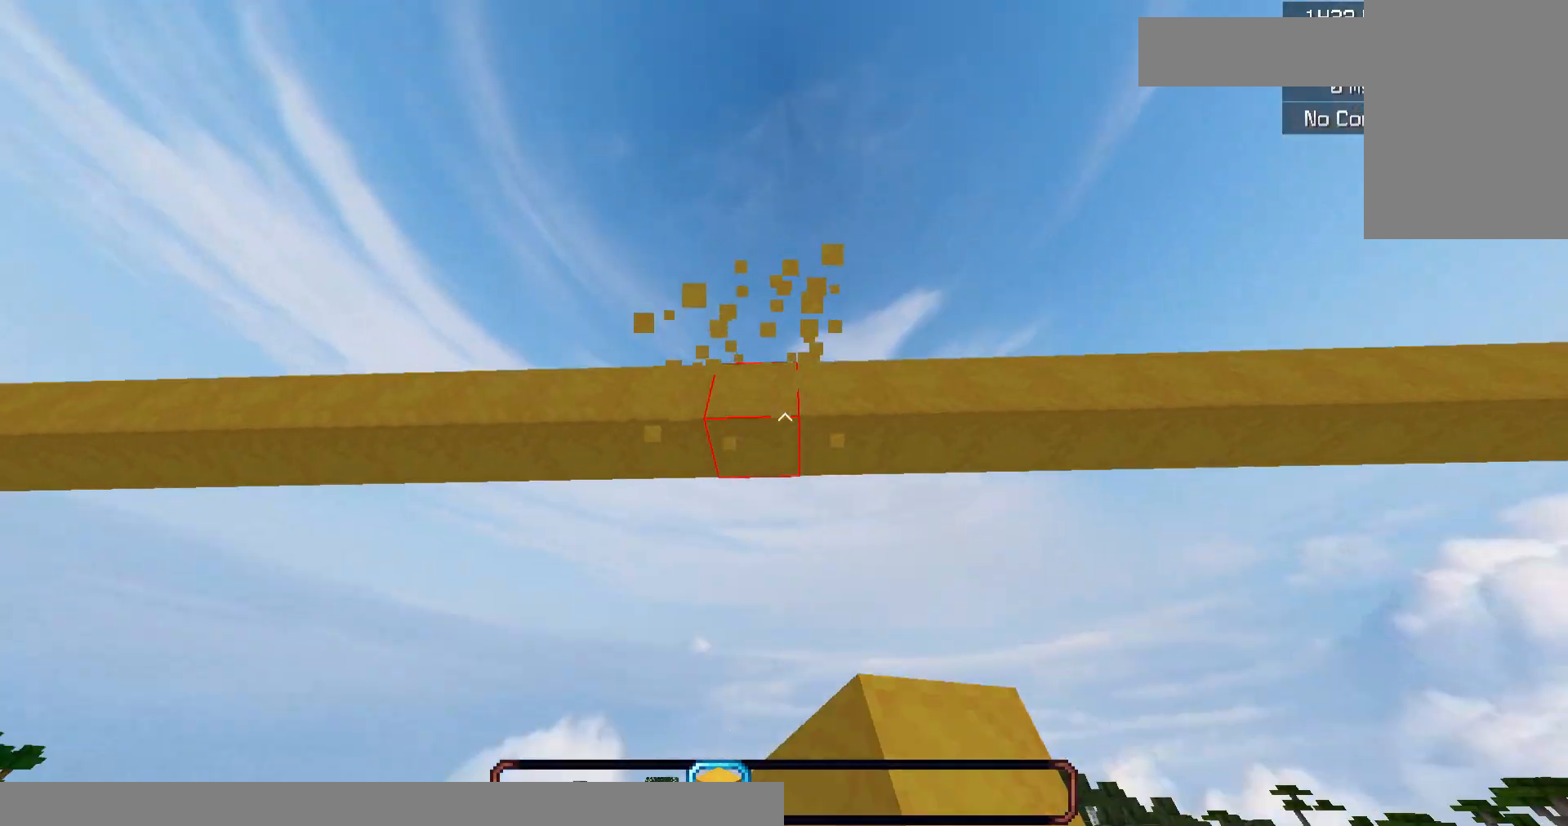
{"keys": [], "mouse": [], "events": []}
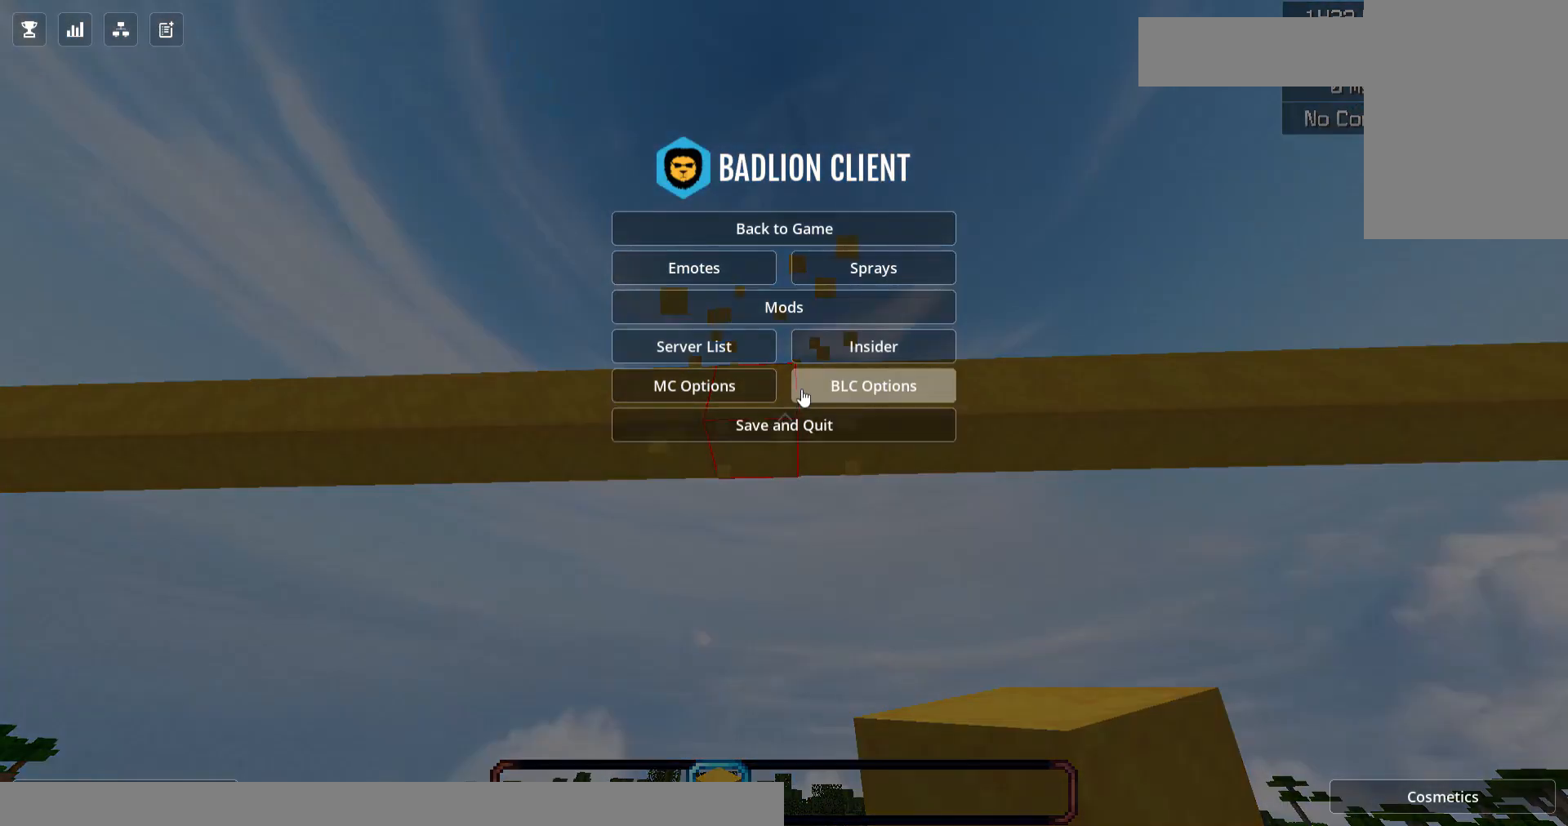
{"keys": [], "mouse": [], "events": []}
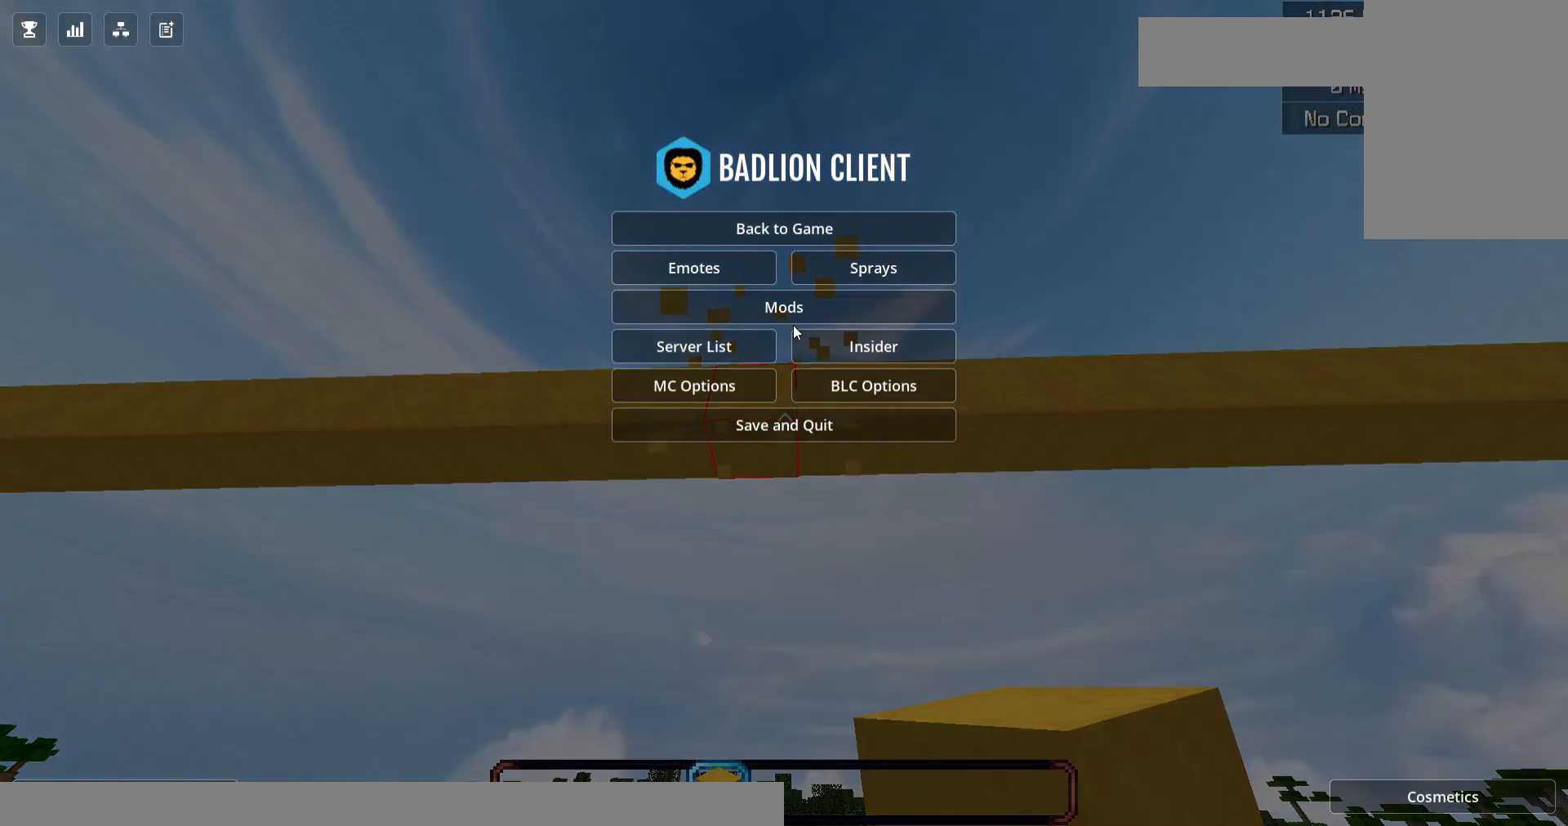
{"keys": [], "mouse": [], "events": []}
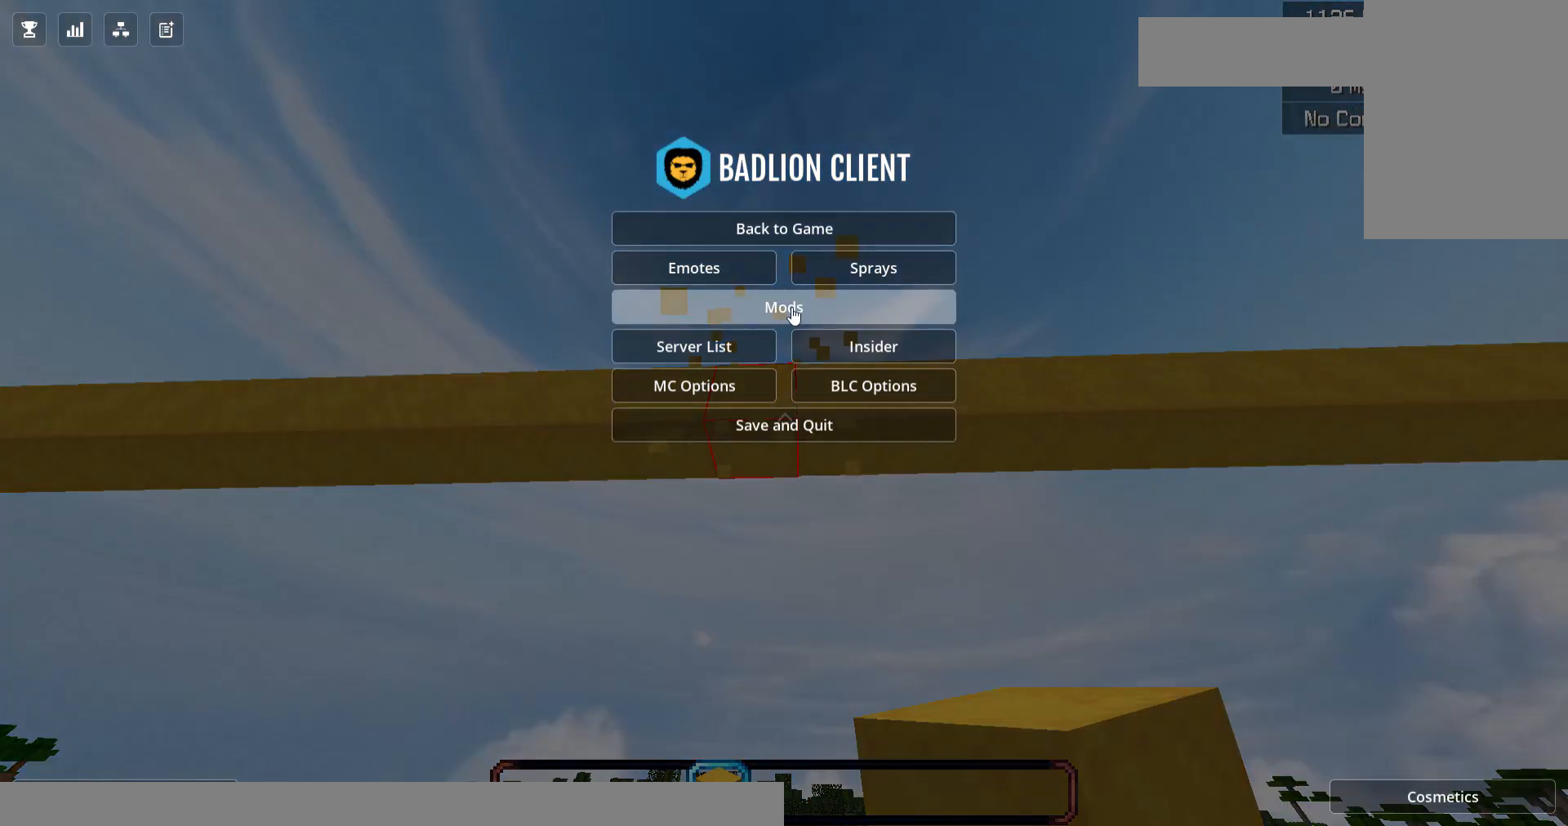
{"keys": [], "mouse": [], "events": []}
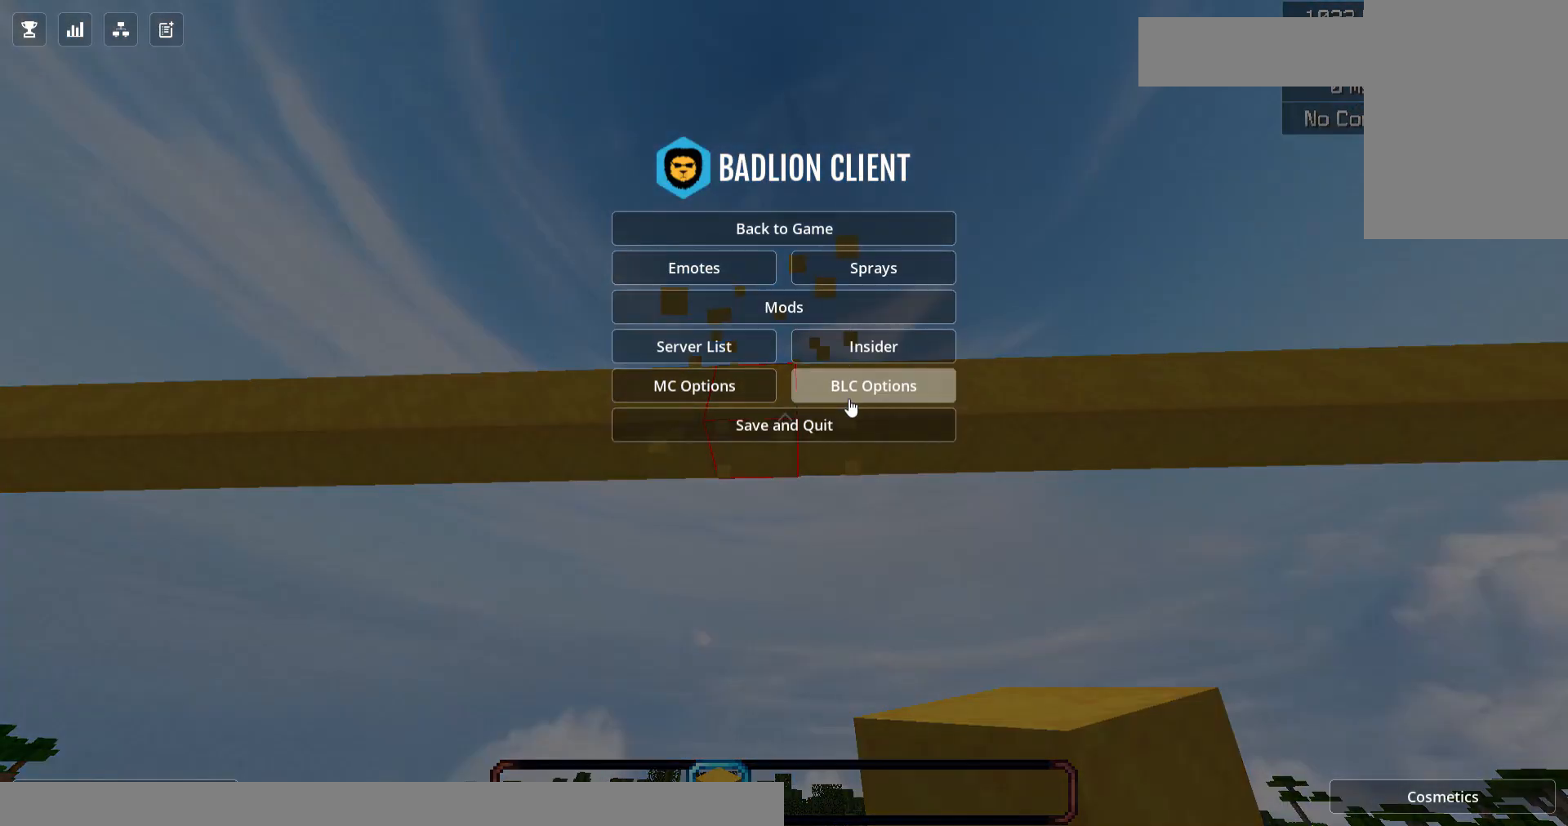
{"keys": [], "mouse": [], "events": []}